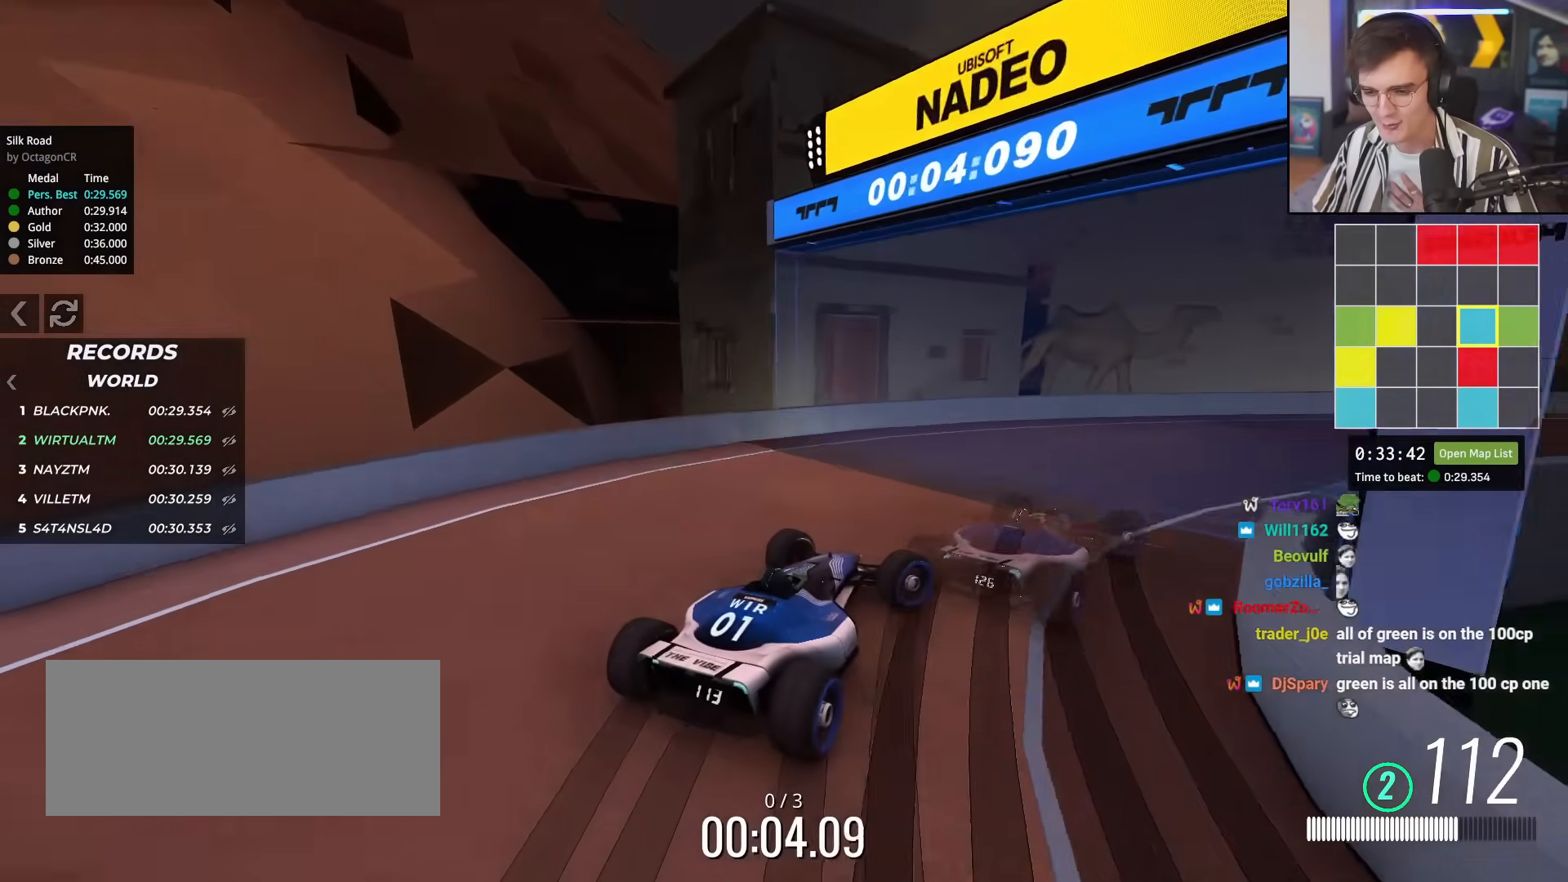
Gameplay with keyboard; each line is a JSON object with the keys held at the frame after it. "events" lists presses ("down") and releases ("up") of "brake", "down", "left", "right" and "up" between this image and that frame as [ms after this image, input, new state], when the widget could be followed in between. No other keys are recorded. Mouse input is not recorded. Key names are as the overlay labels them; some are game actions (e.g. jump) rather than physical keys.
{"keys": ["up"], "events": [[134, "right", "up"]]}
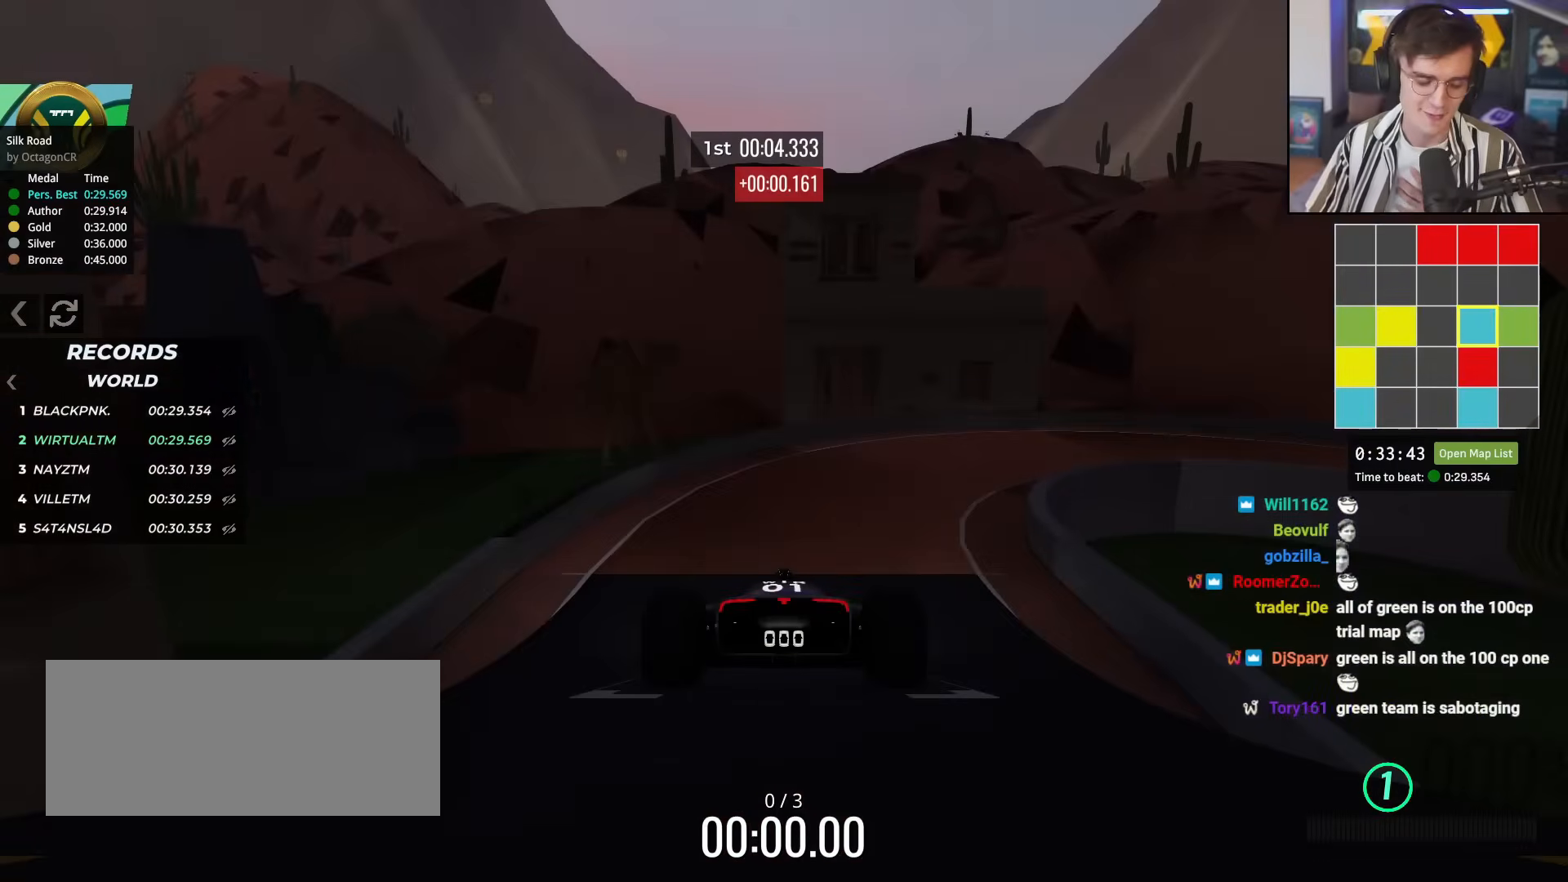
{"keys": ["up"], "events": []}
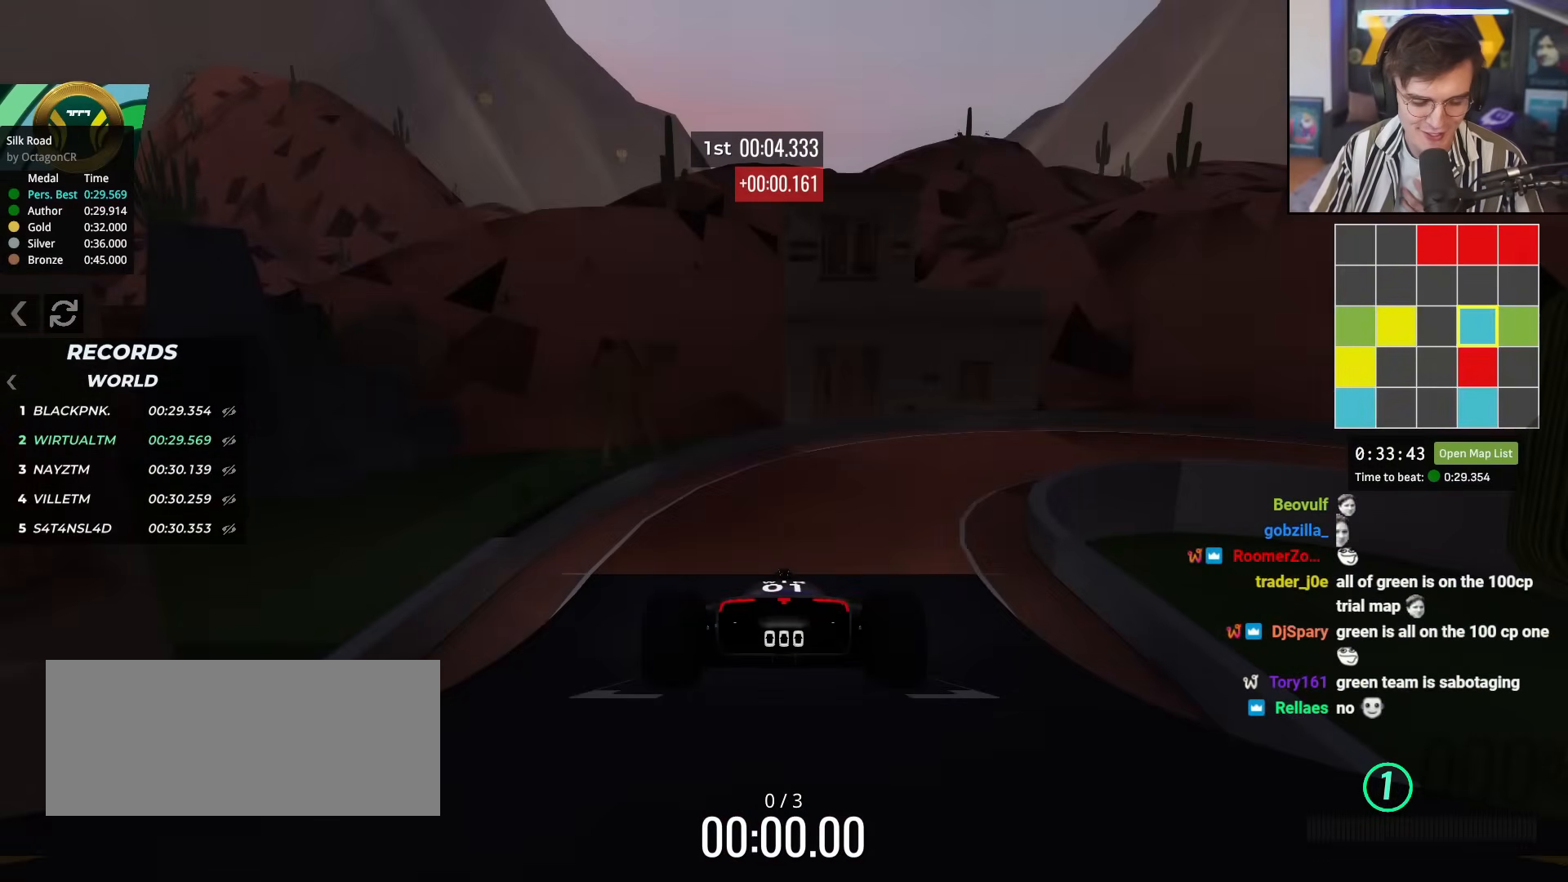
{"keys": ["up"], "events": []}
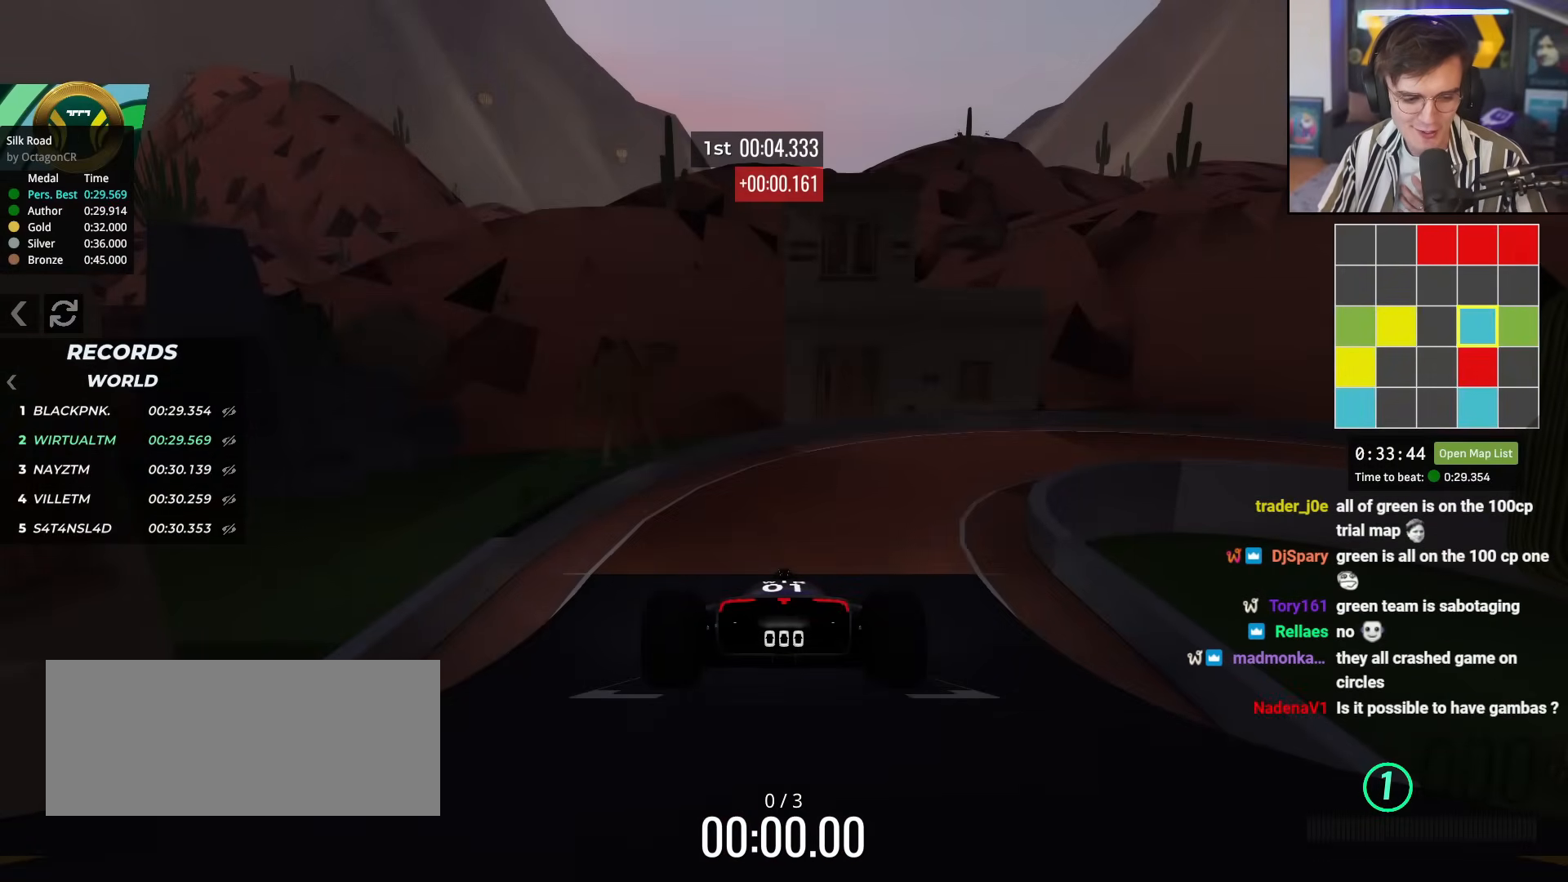
{"keys": ["up"], "events": []}
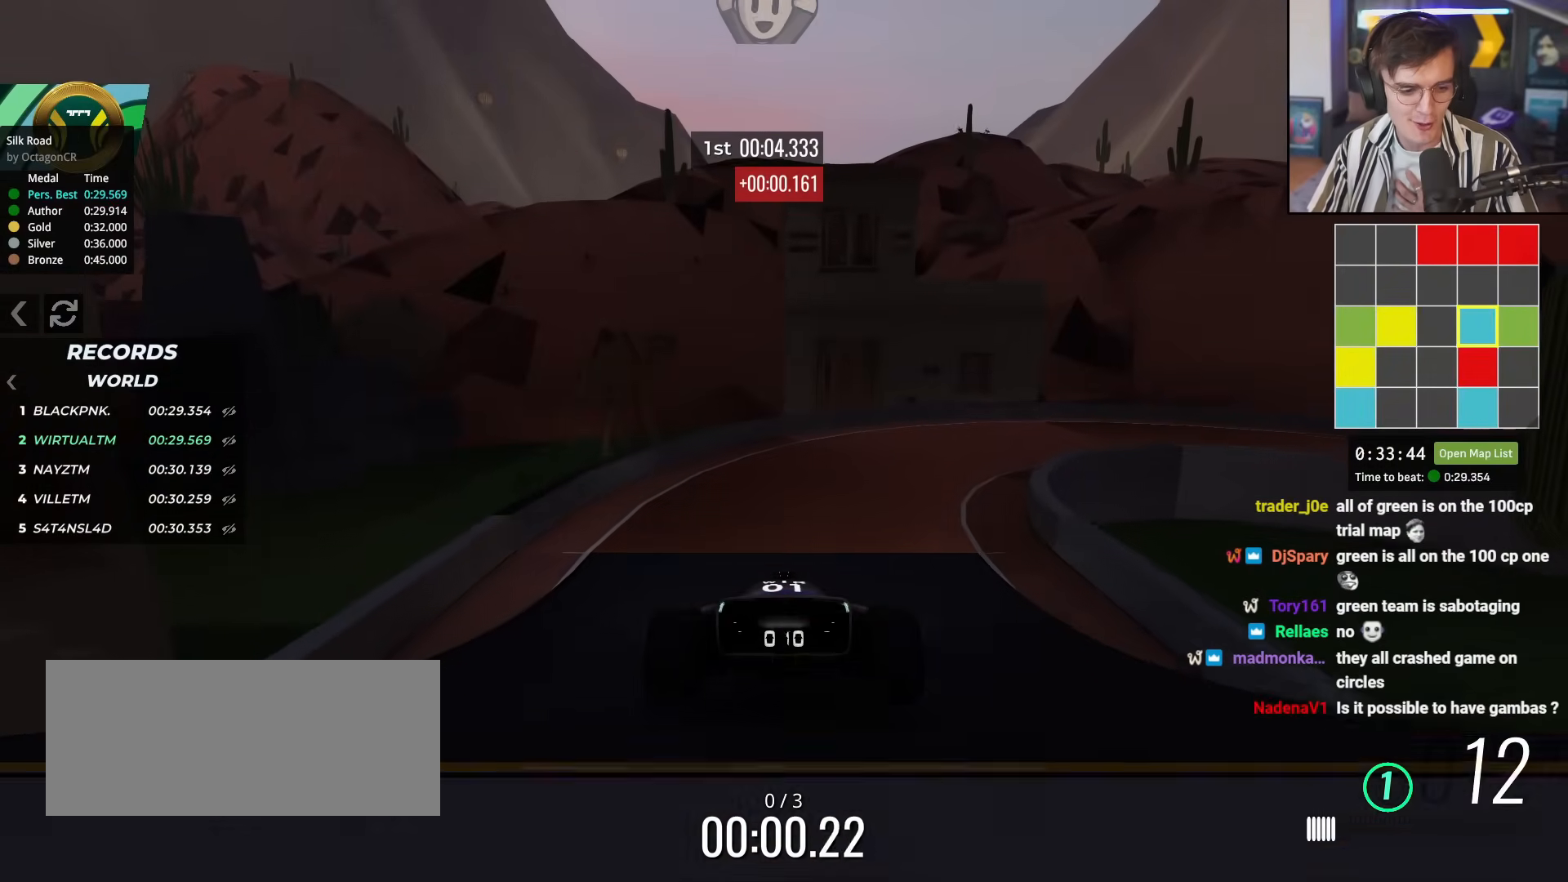
{"keys": ["up"], "events": []}
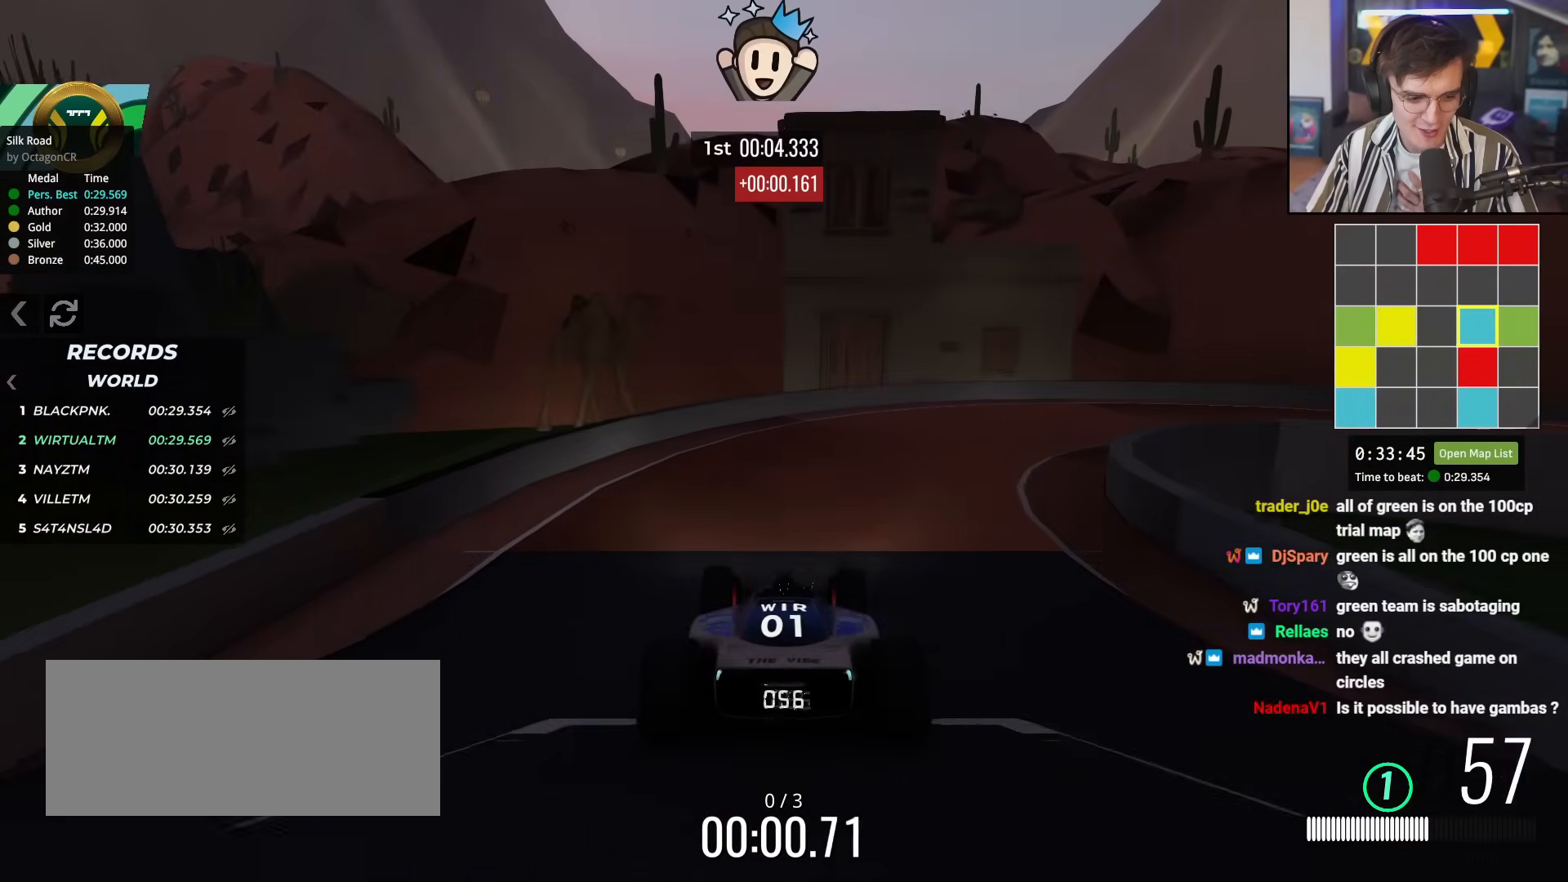
{"keys": ["right", "up"], "events": [[50, "right", "down"], [200, "right", "up"], [233, "right", "down"]]}
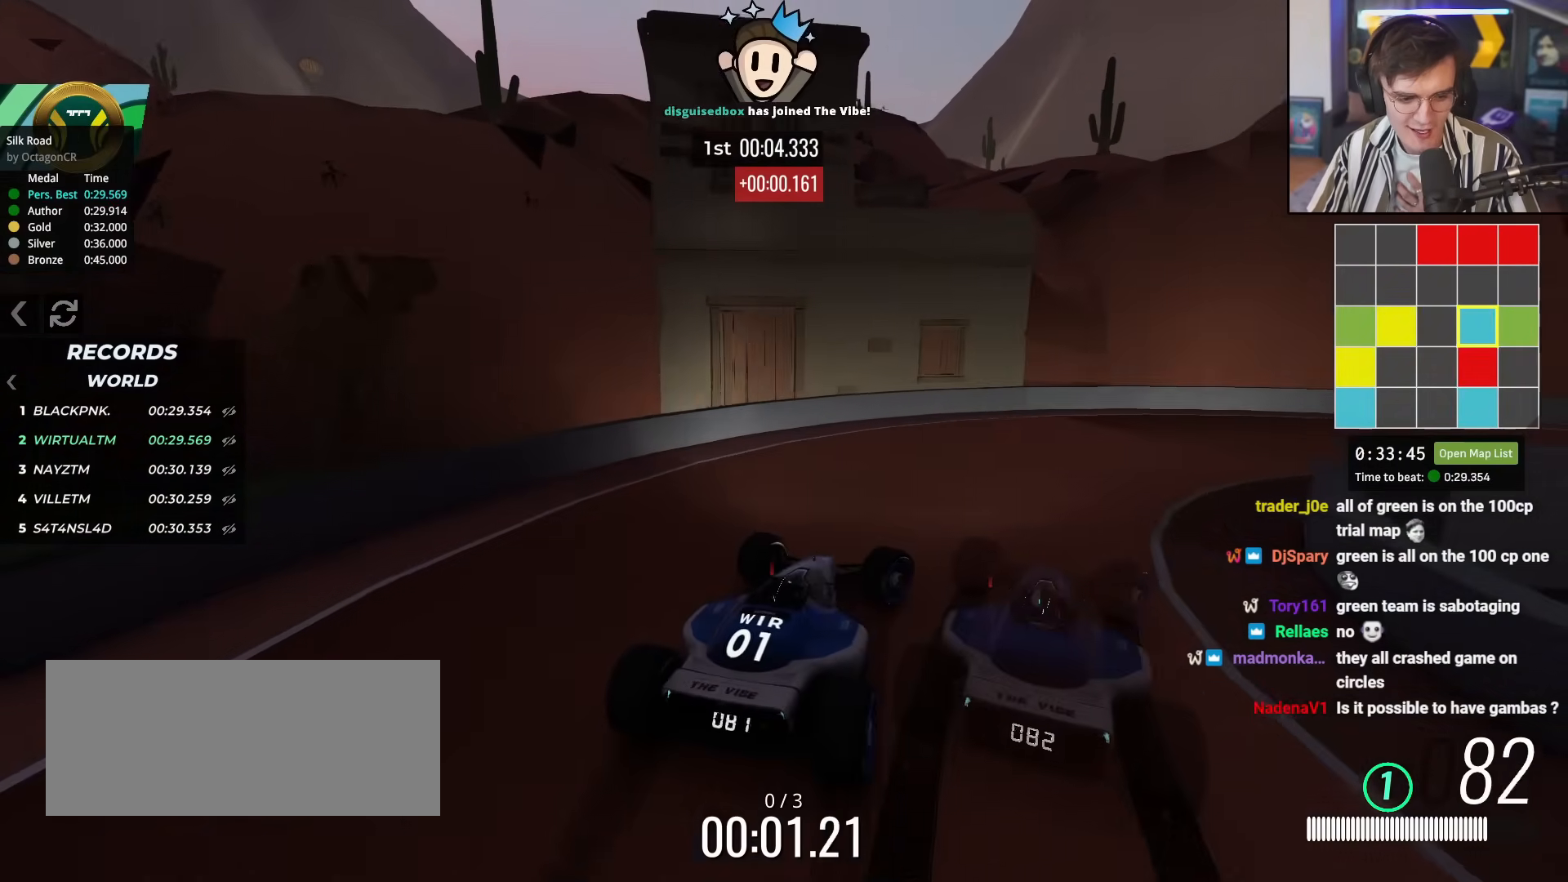
{"keys": ["up"], "events": [[67, "up", "up"], [167, "up", "down"], [434, "right", "up"]]}
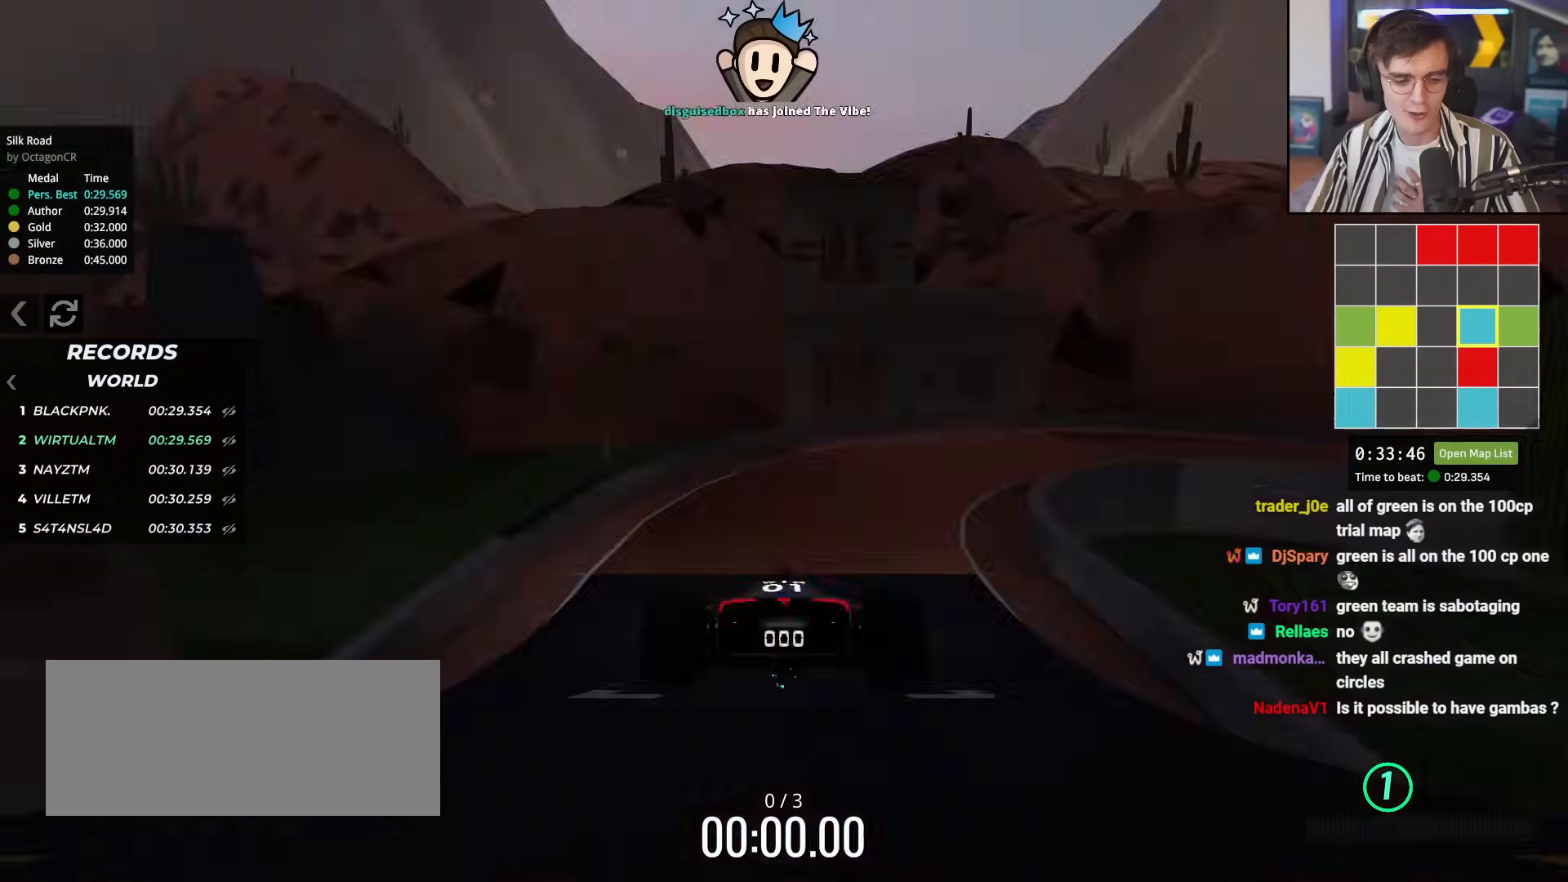
{"keys": ["up"], "events": [[133, "right", "down"], [417, "right", "up"]]}
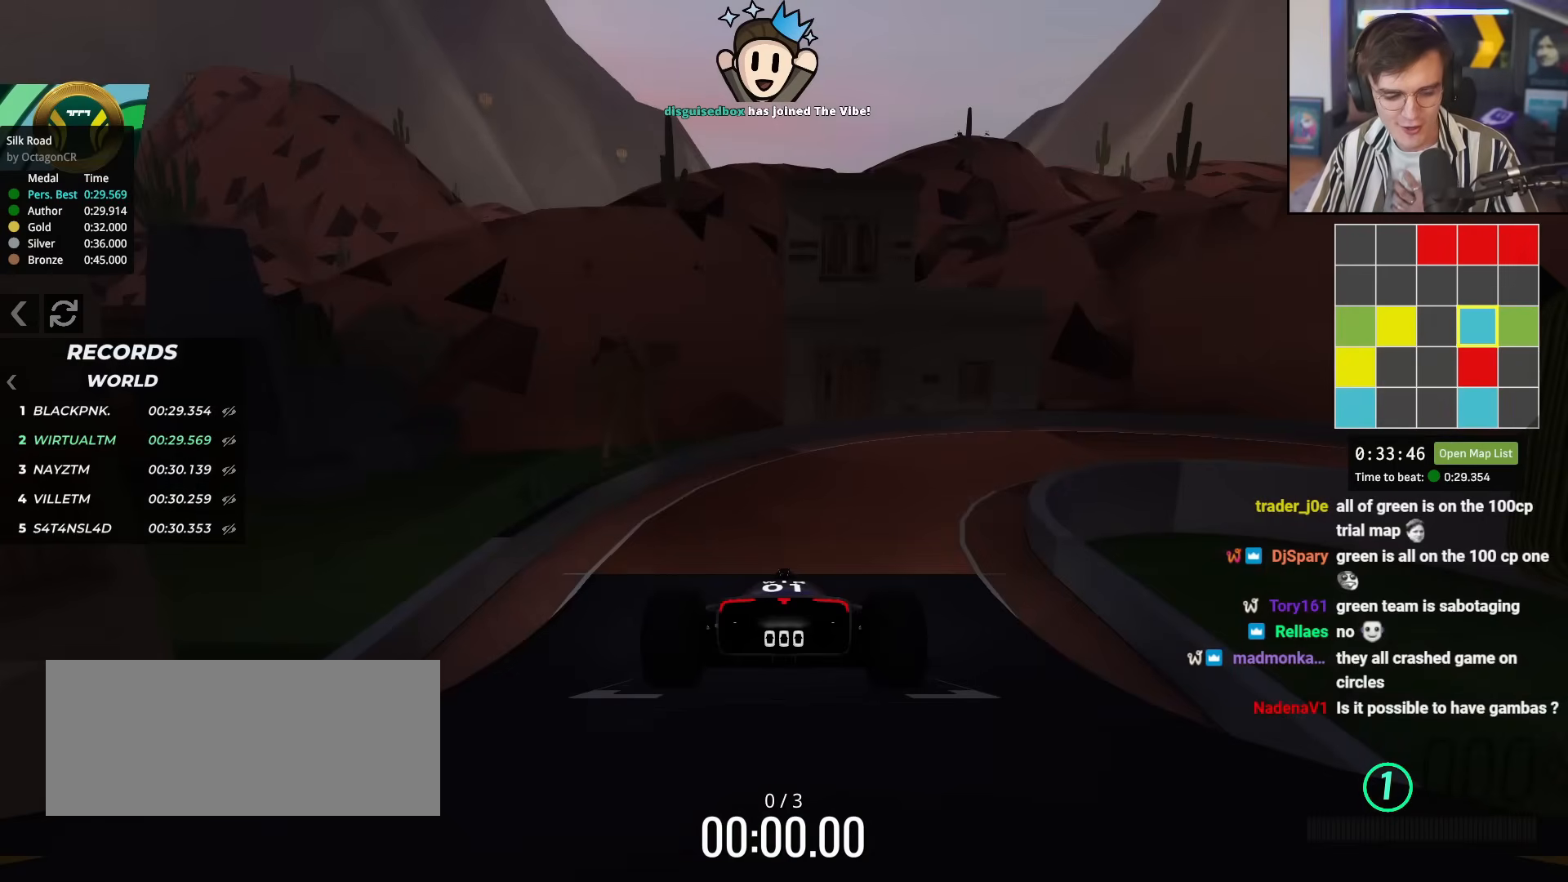
{"keys": ["up"], "events": []}
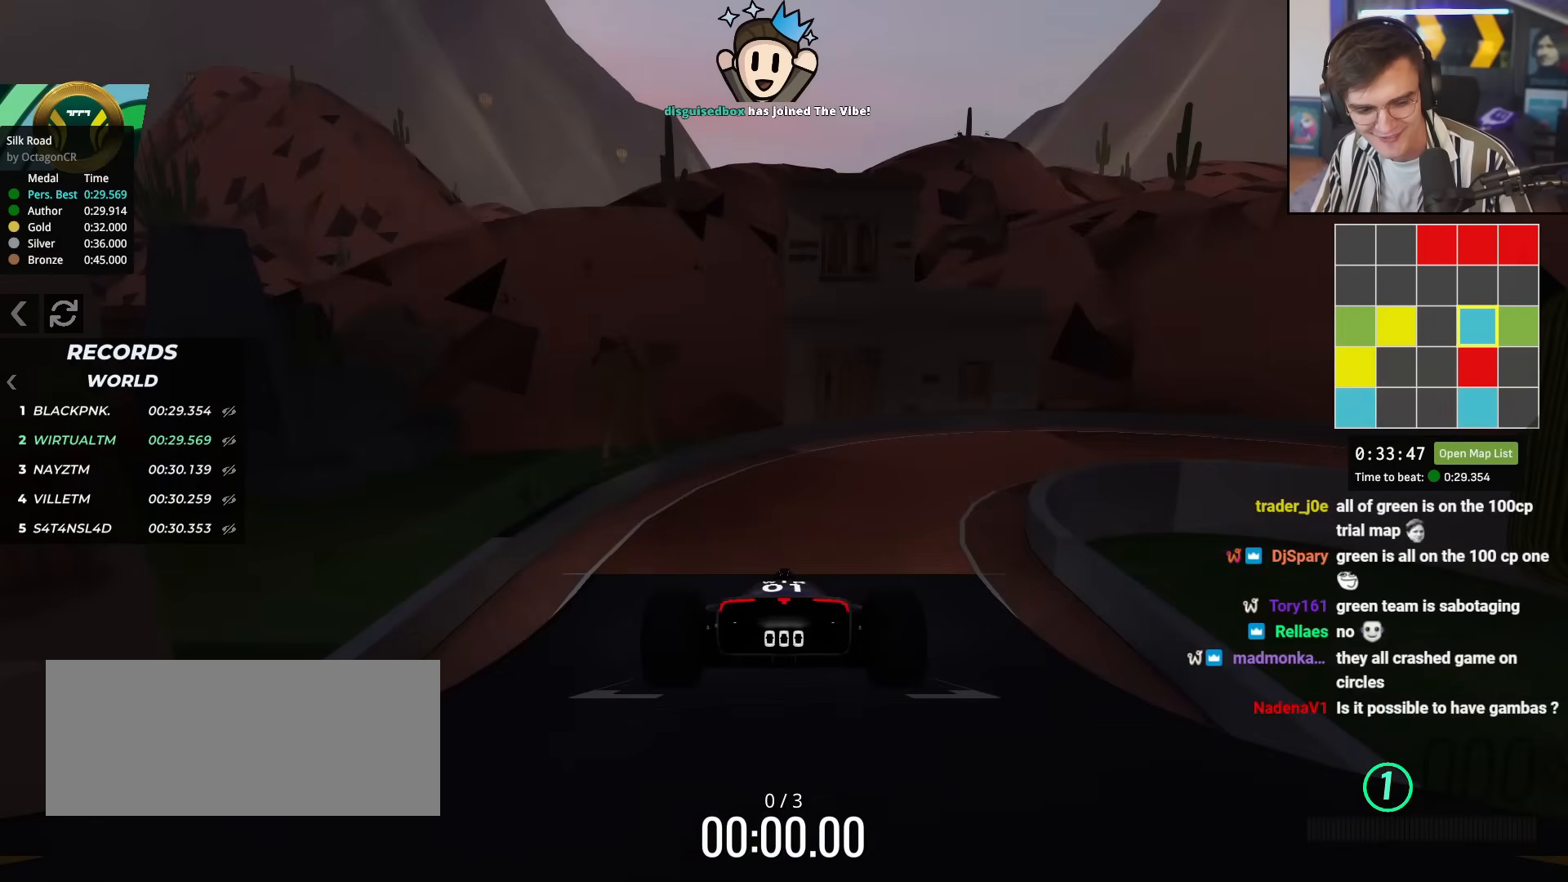
{"keys": ["up"], "events": []}
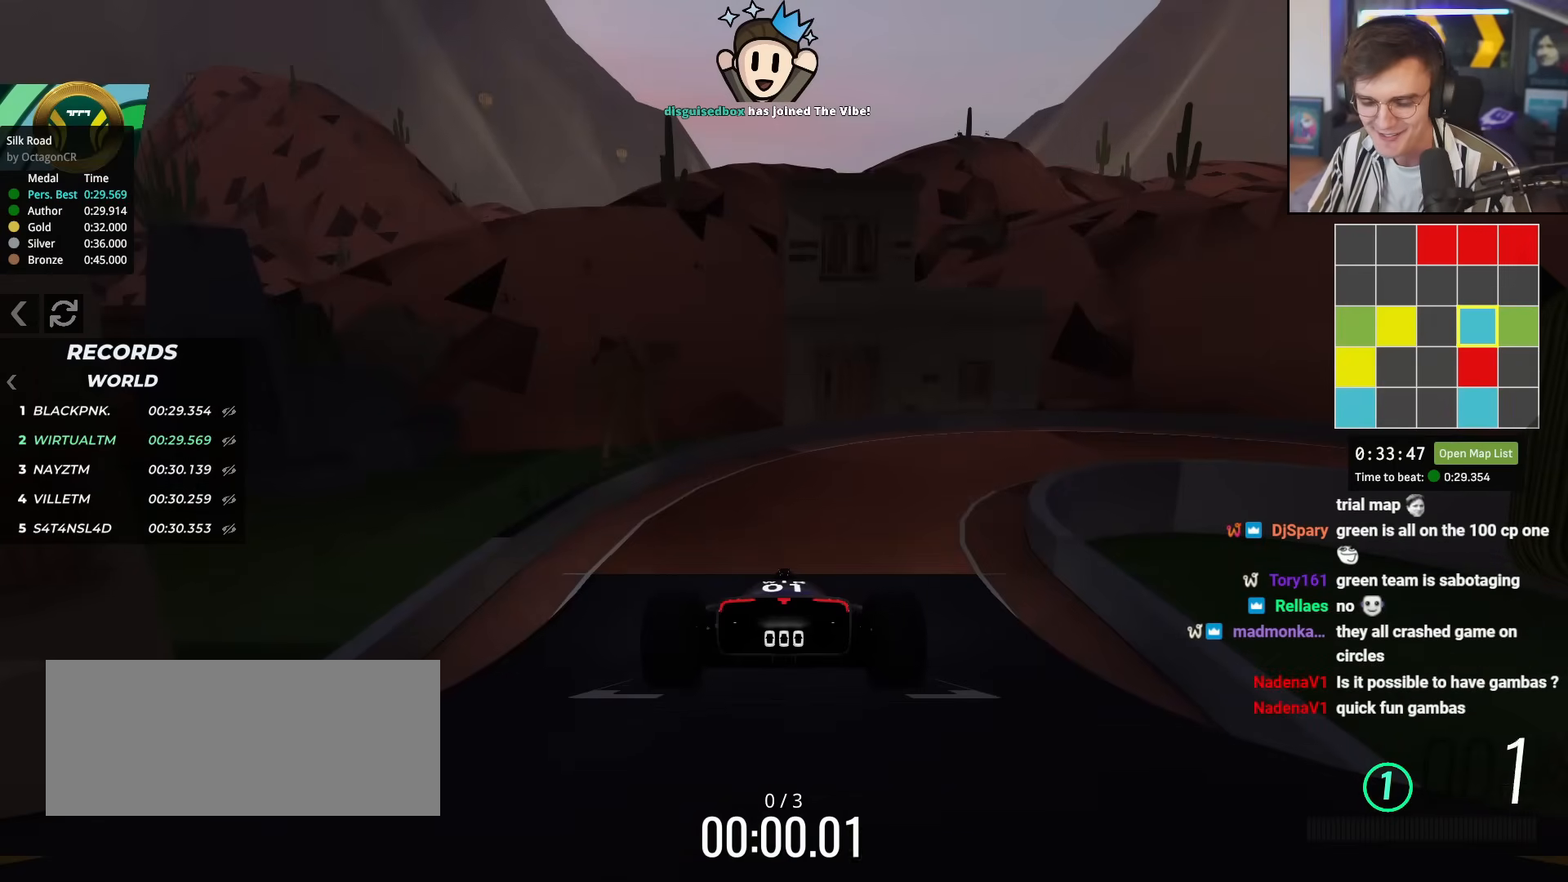
{"keys": ["up"], "events": []}
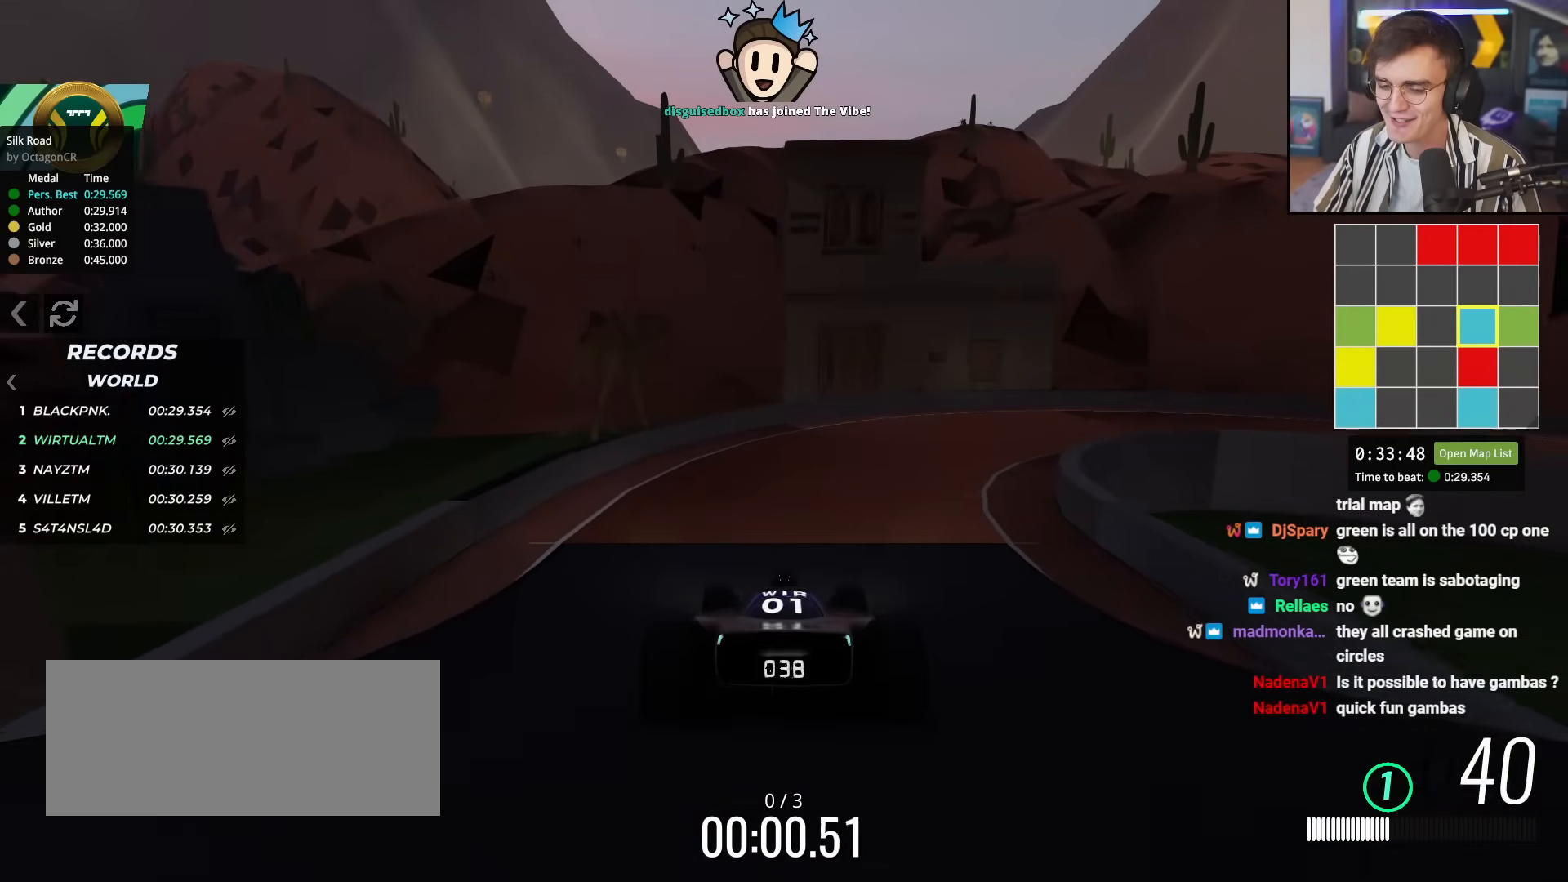
{"keys": ["right", "up"], "events": [[100, "right", "down"], [383, "right", "up"], [467, "right", "down"]]}
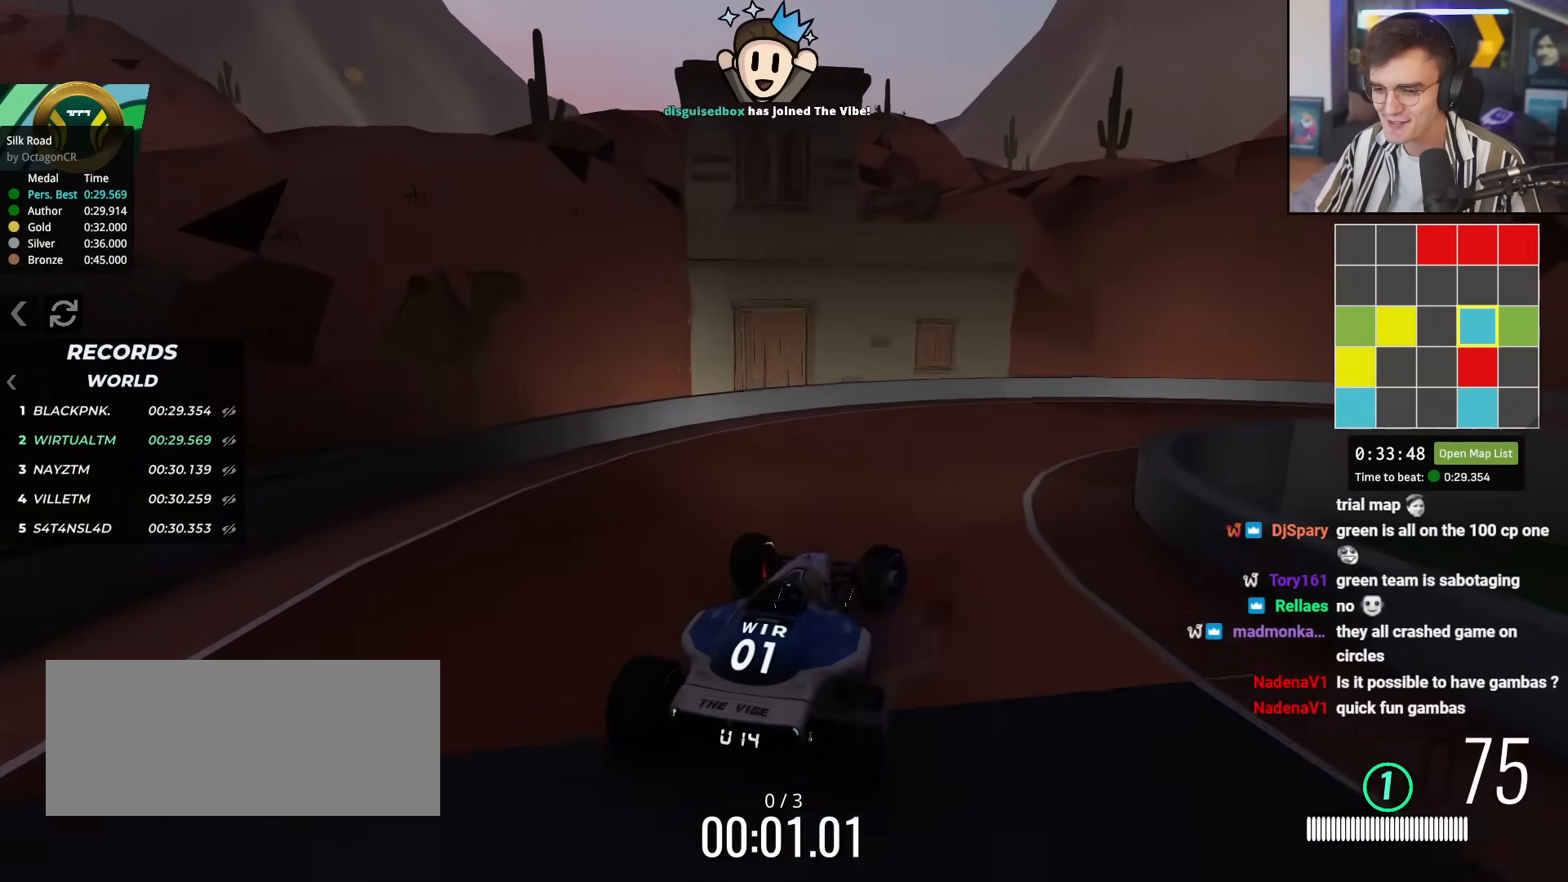
{"keys": ["right", "up"], "events": []}
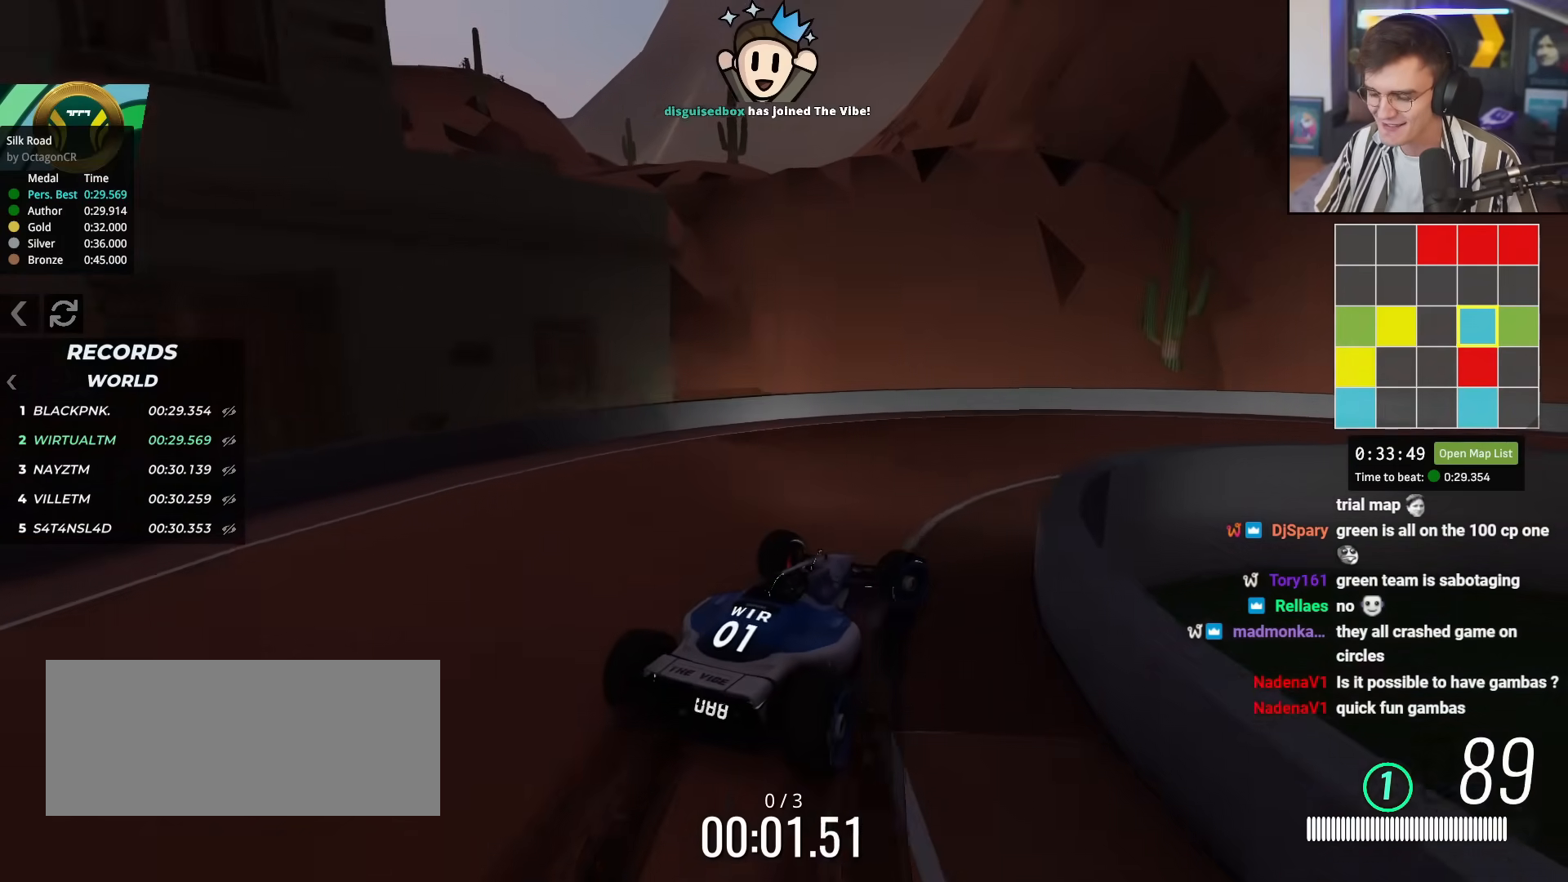
{"keys": ["right", "up"], "events": []}
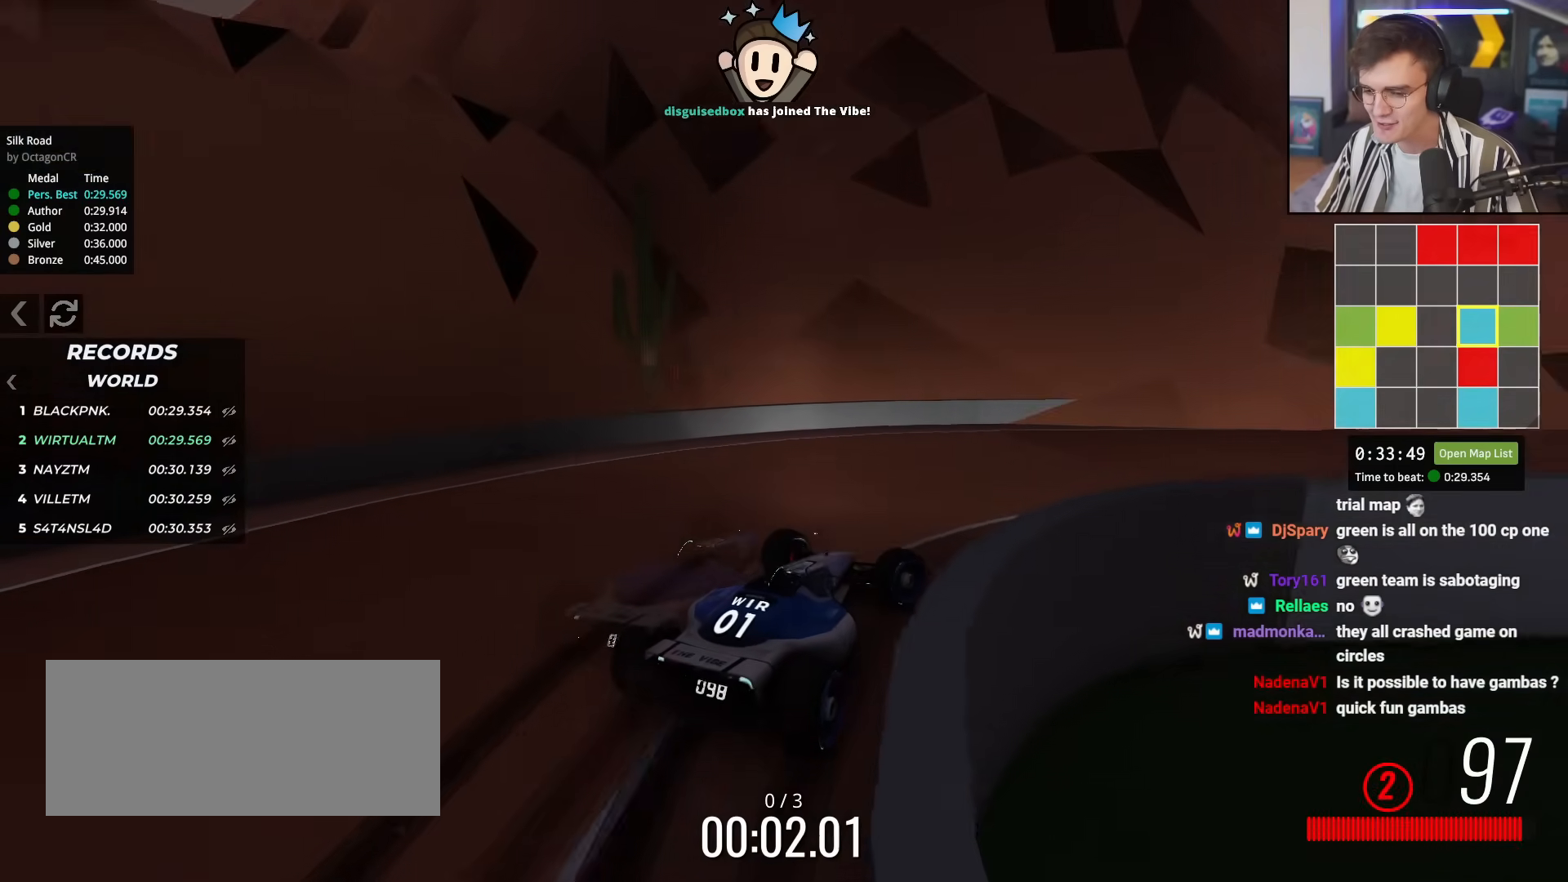
{"keys": ["up"], "events": [[150, "right", "up"]]}
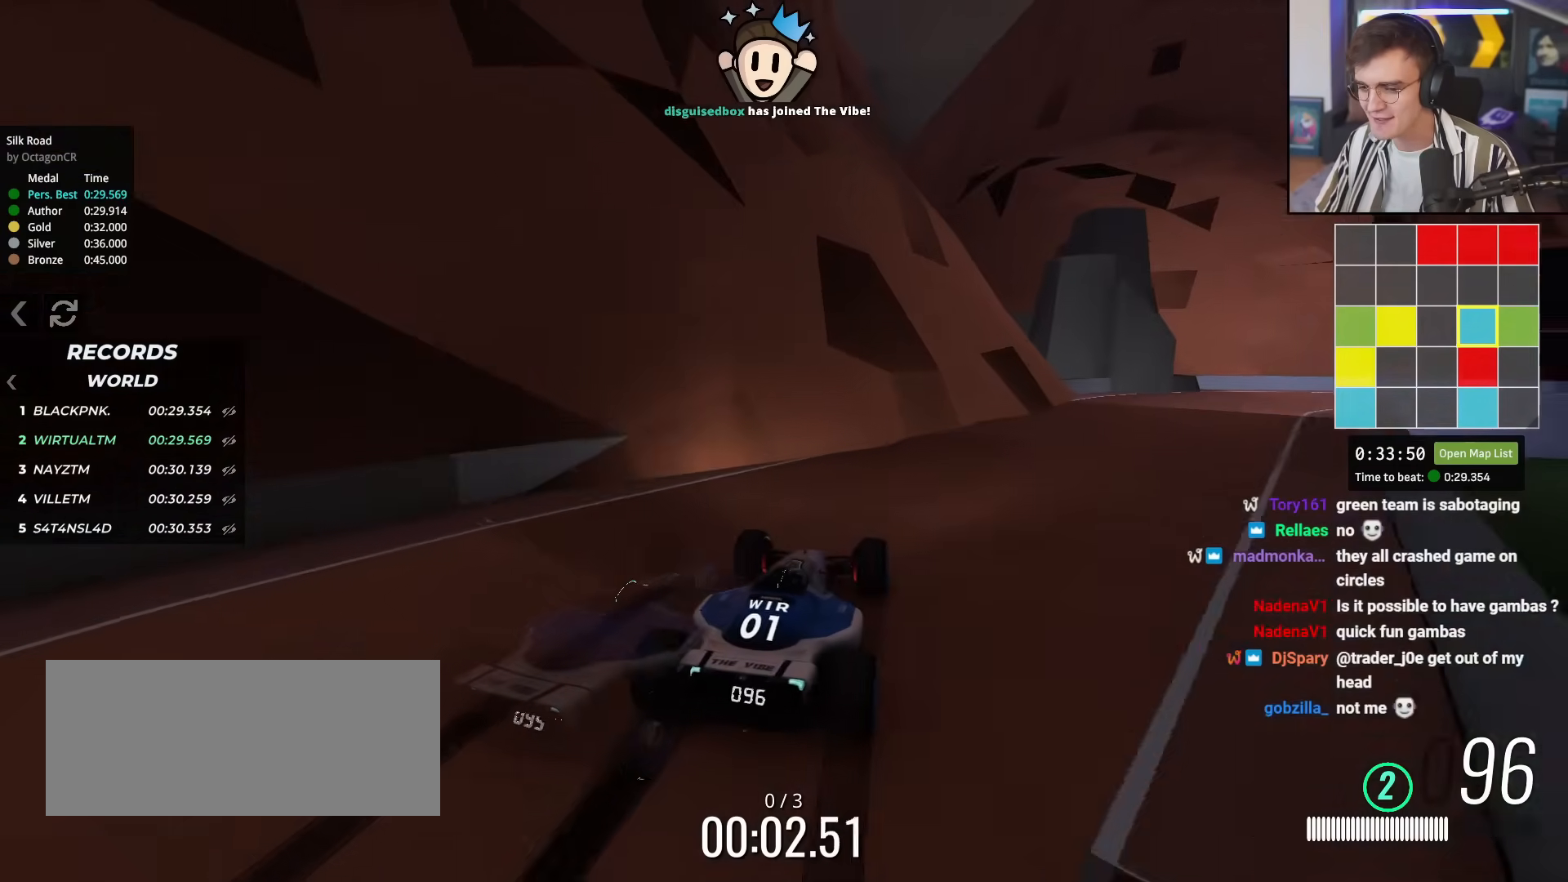
{"keys": ["right", "up"], "events": [[16, "right", "down"], [350, "right", "up"], [450, "right", "down"]]}
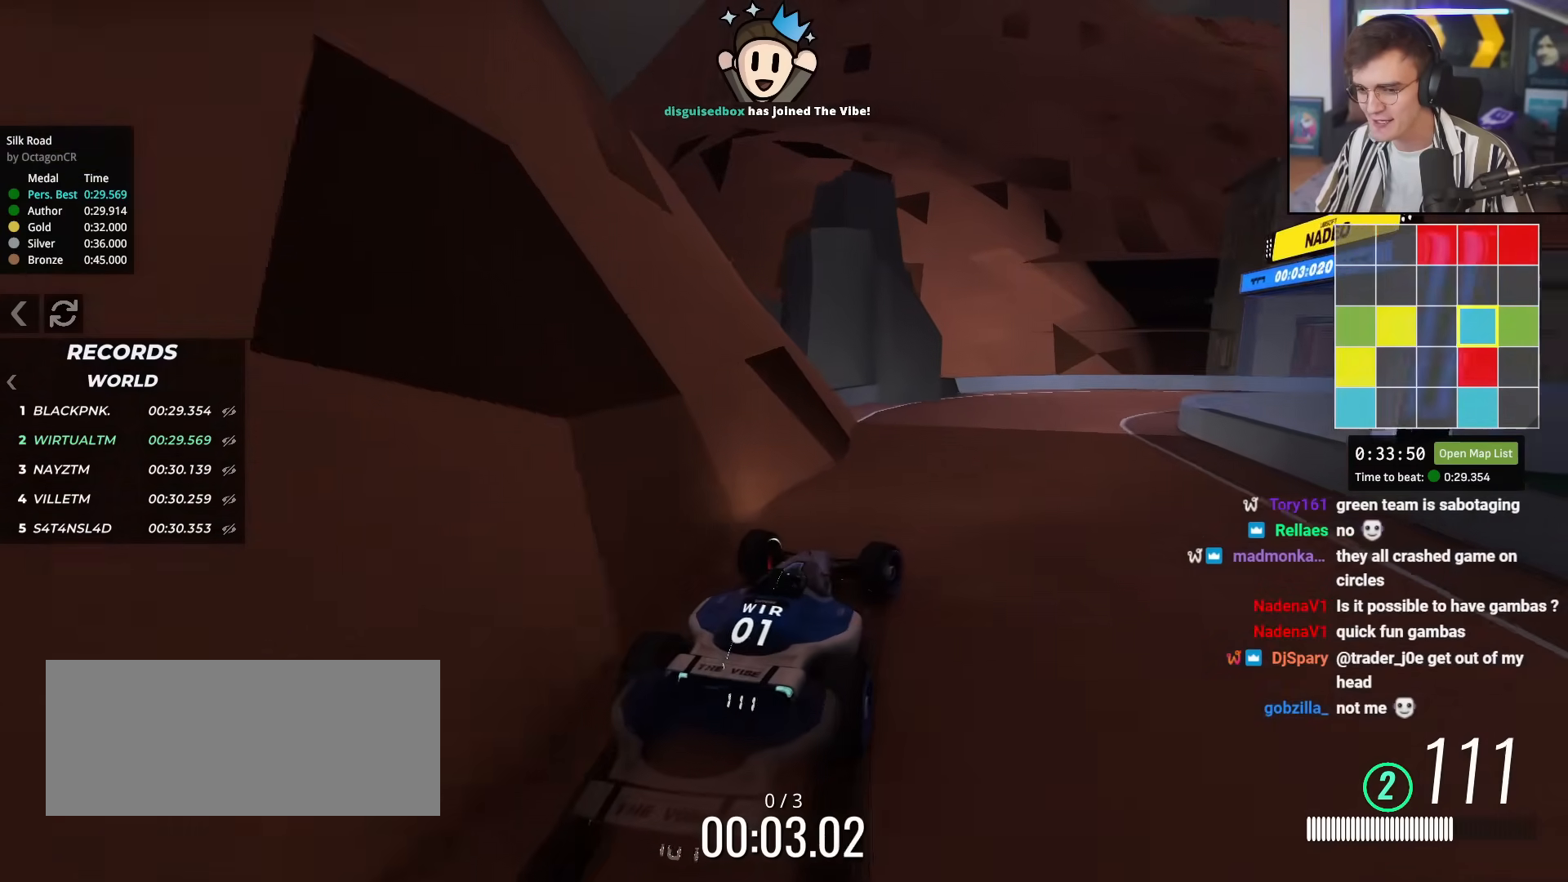
{"keys": ["right", "up"], "events": [[84, "right", "up"], [167, "right", "down"], [417, "right", "up"], [501, "right", "down"]]}
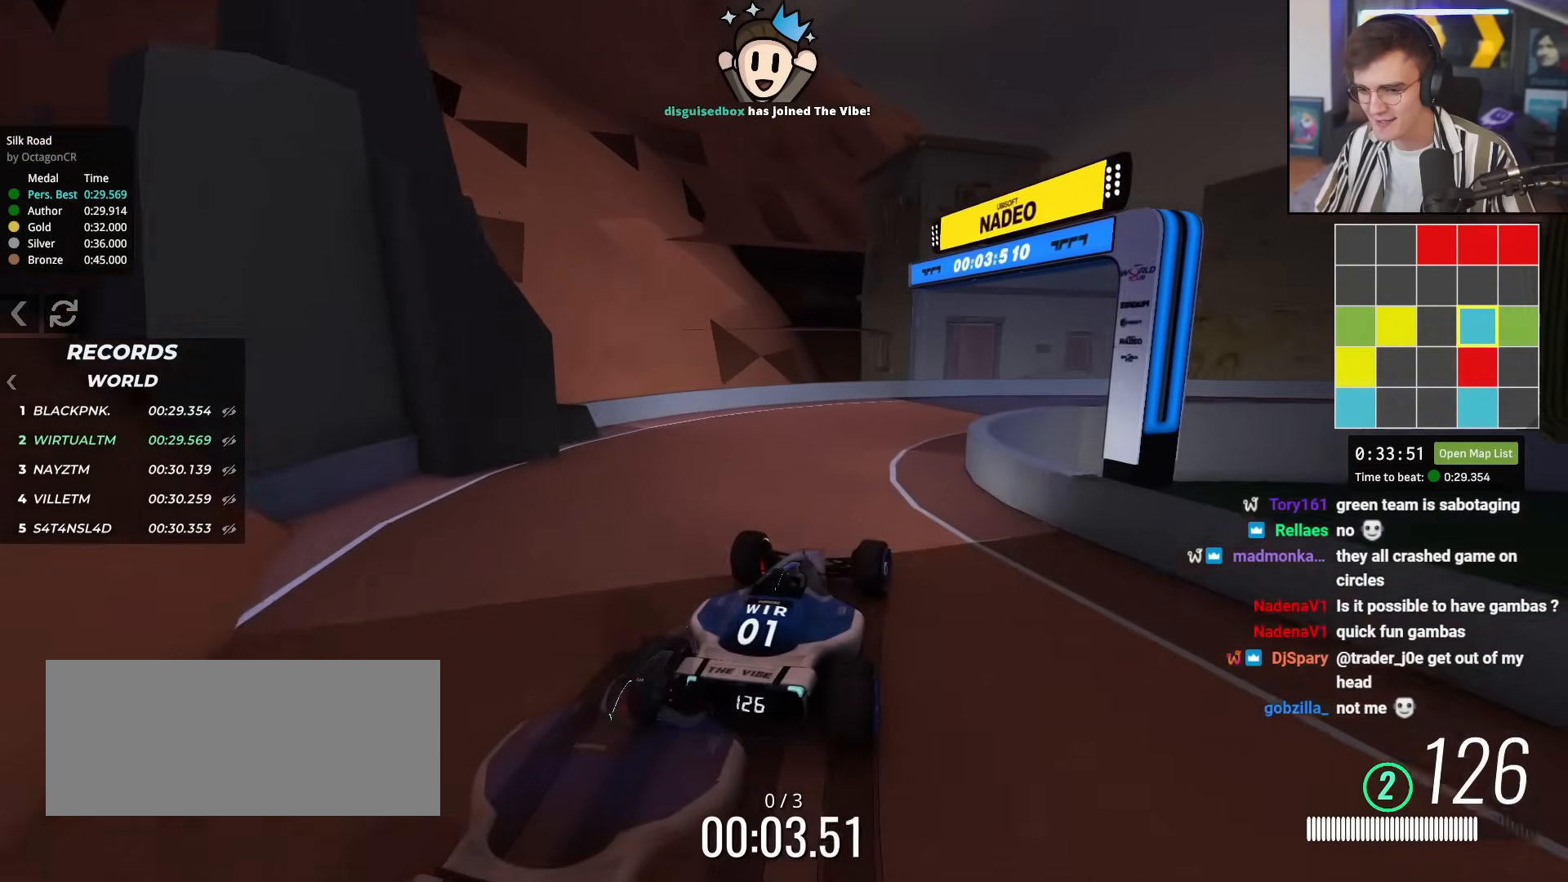
{"keys": ["right", "up"], "events": [[100, "up", "up"], [383, "up", "down"]]}
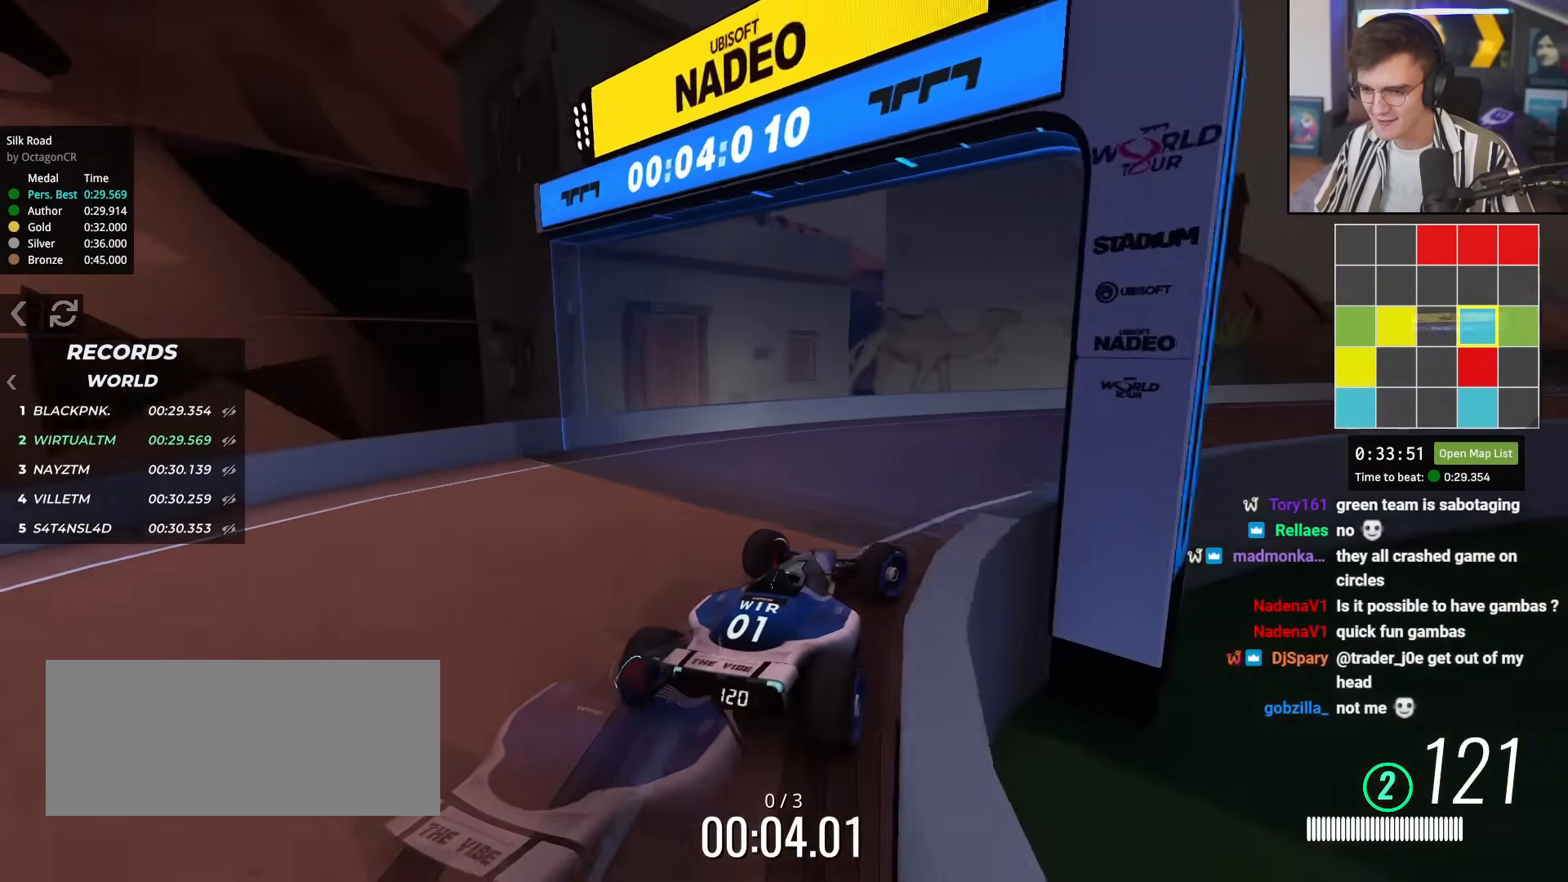
{"keys": ["up"], "events": [[401, "right", "up"]]}
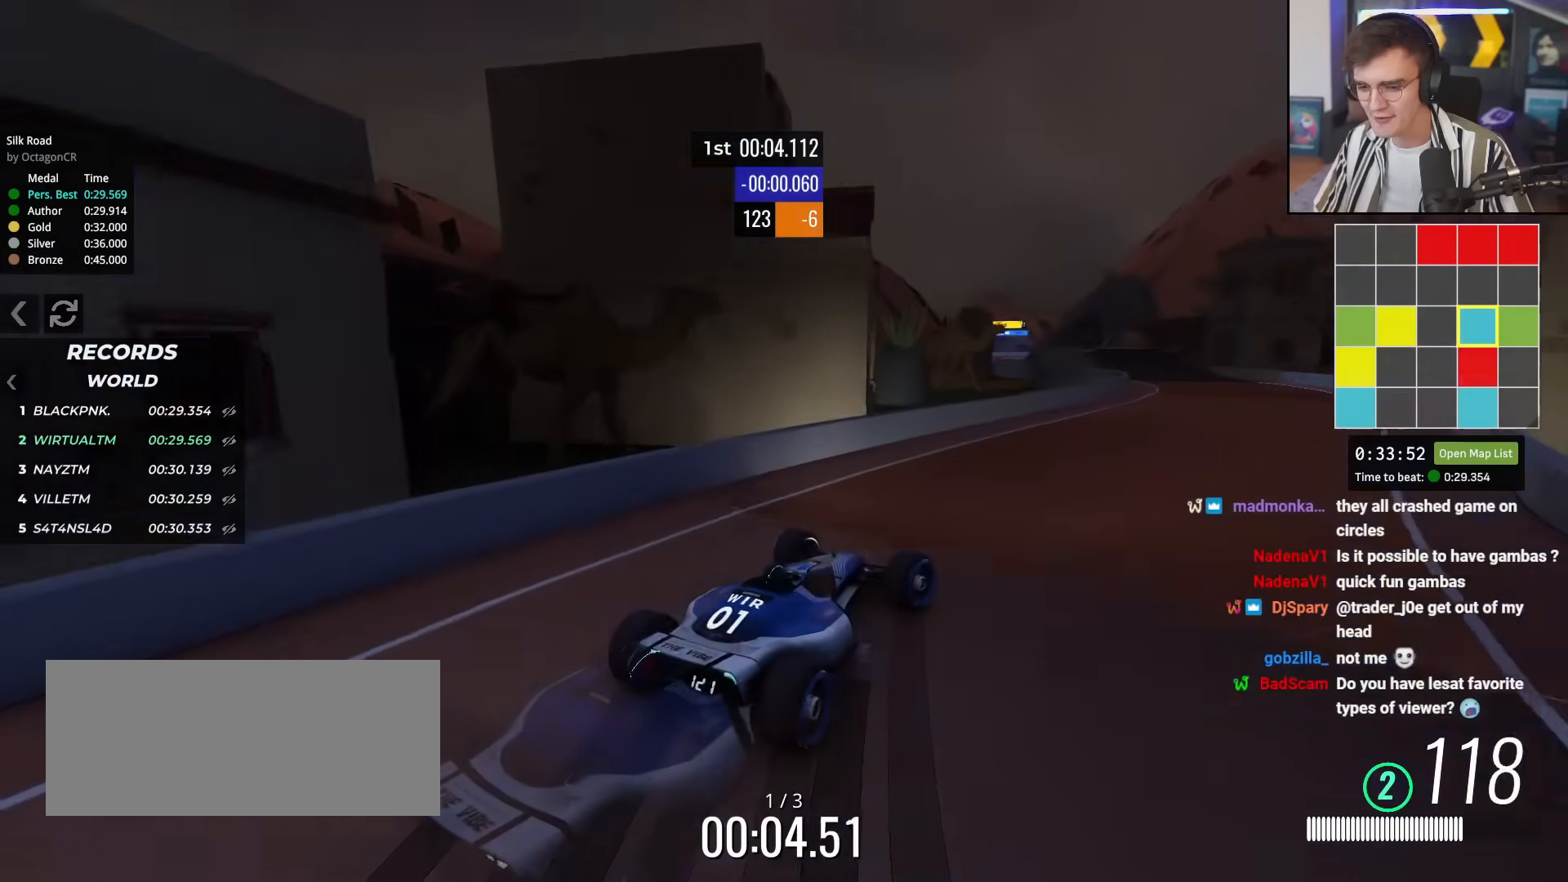
{"keys": ["up"], "events": [[317, "right", "down"], [417, "right", "up"]]}
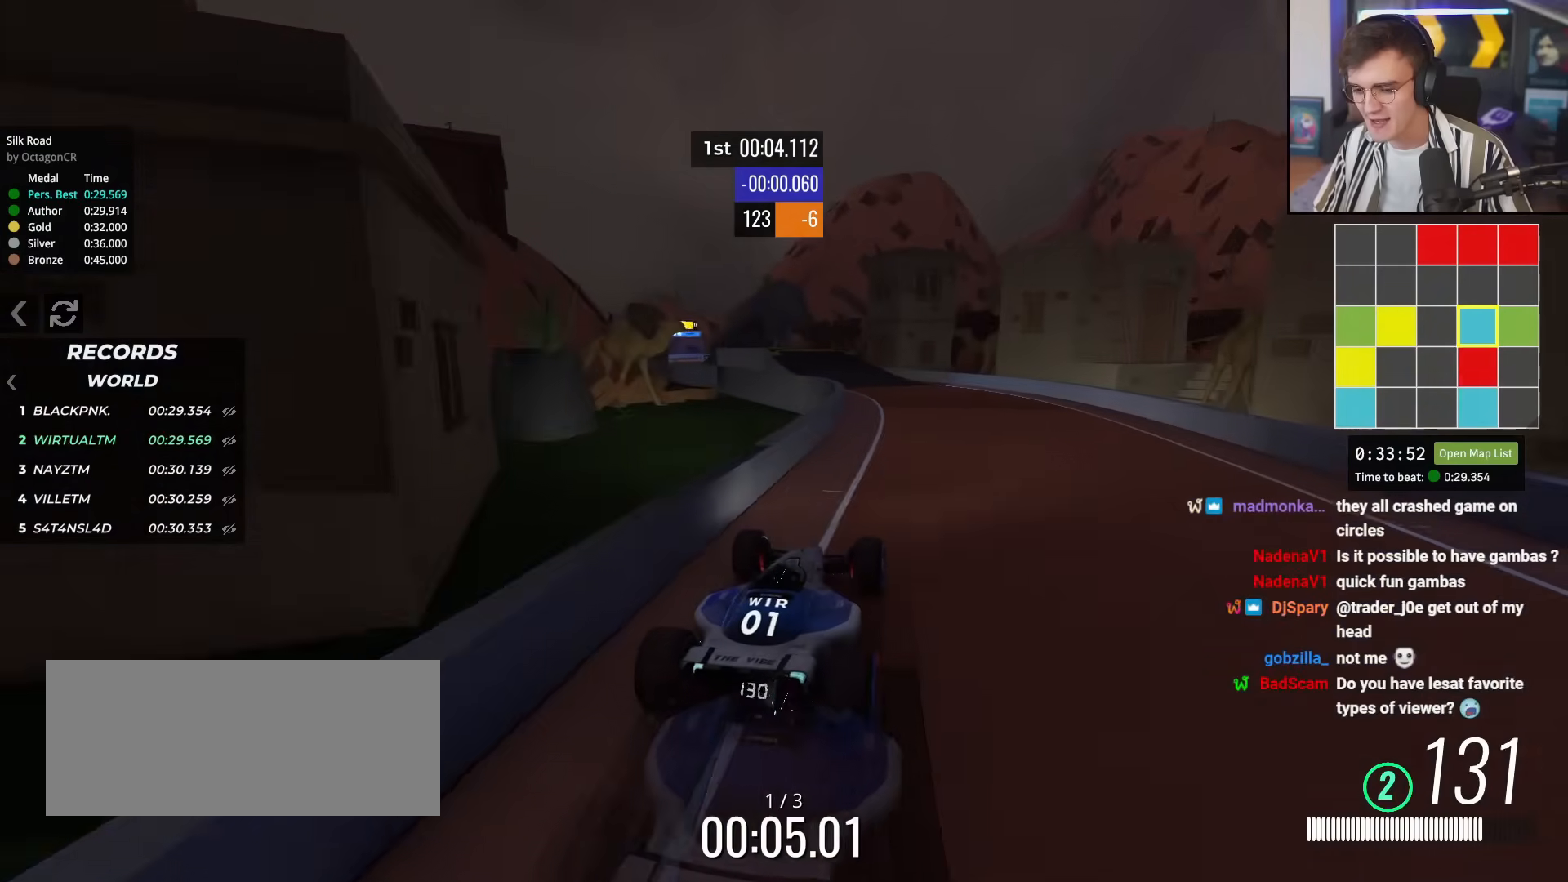
{"keys": ["up"], "events": [[200, "left", "down"], [284, "left", "up"]]}
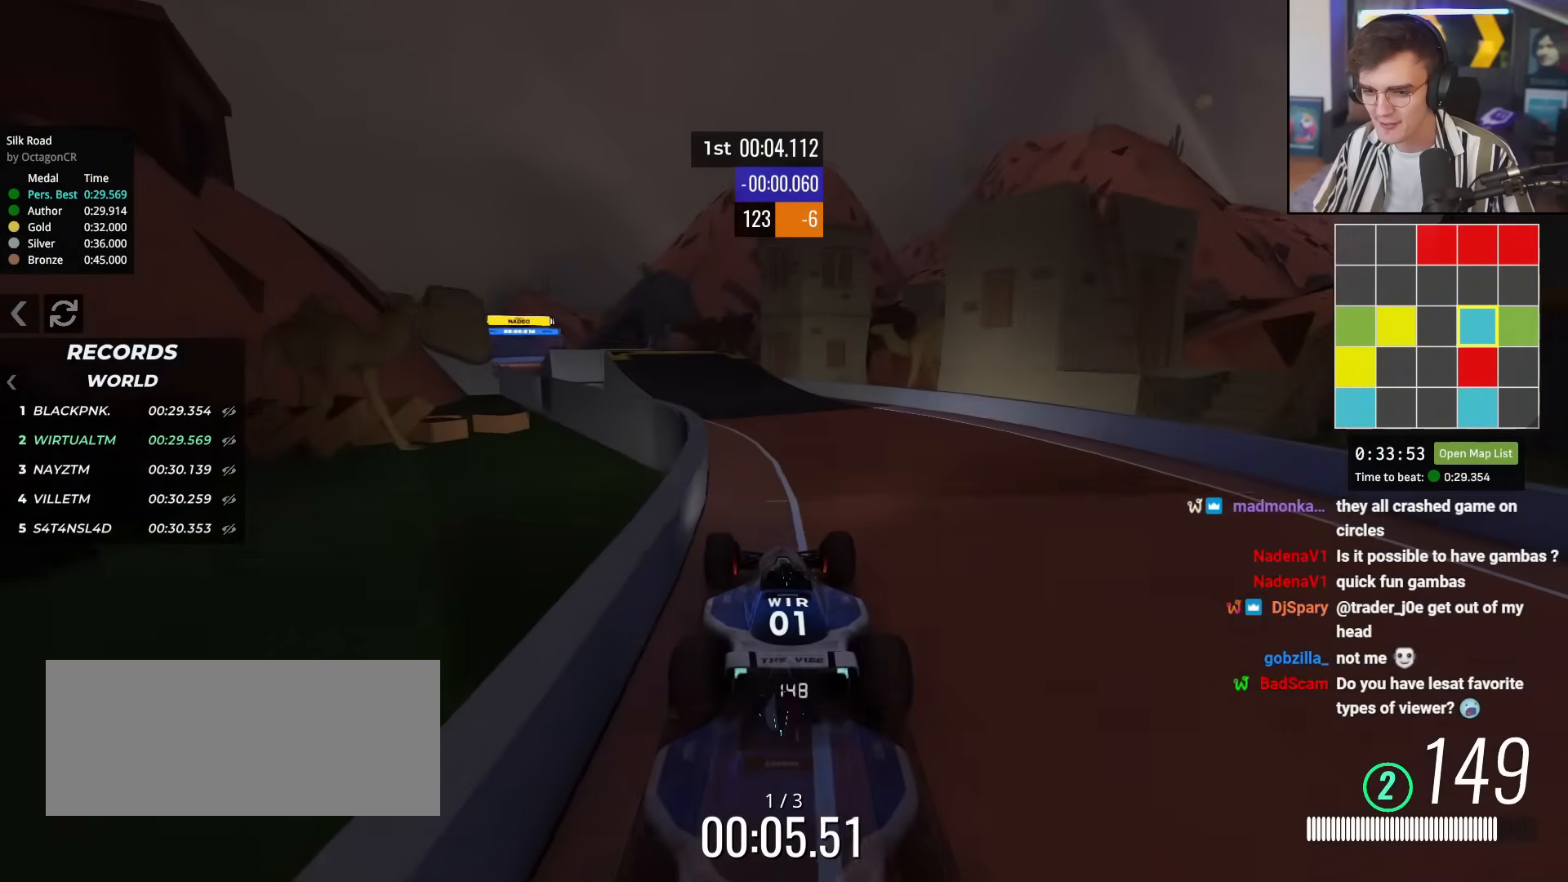
{"keys": ["left", "up"], "events": [[116, "left", "down"], [217, "left", "up"], [300, "left", "down"], [450, "left", "up"], [483, "left", "down"]]}
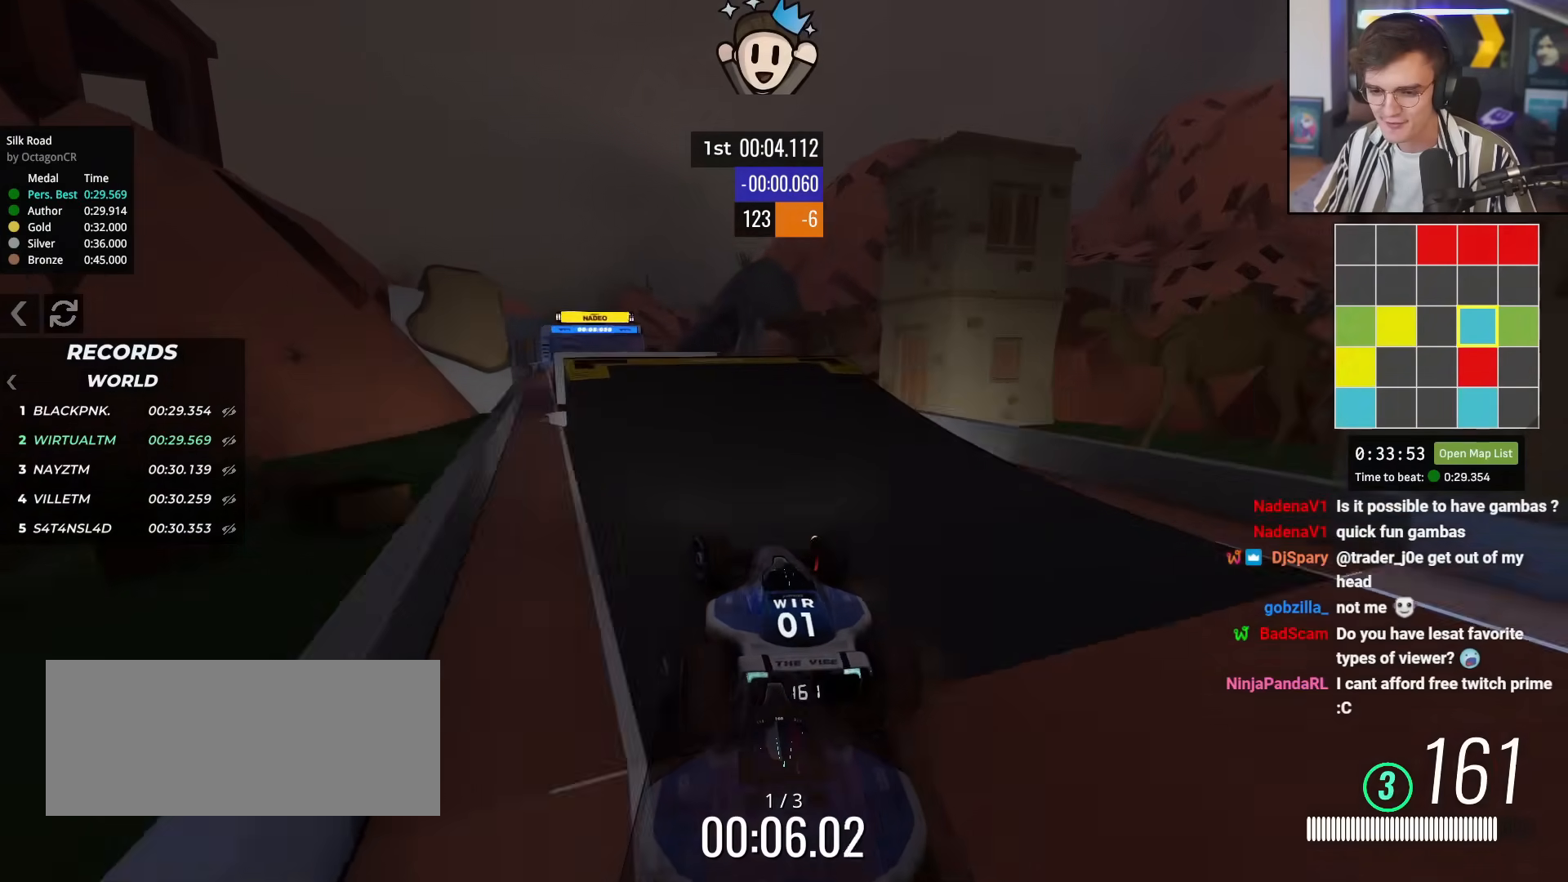
{"keys": ["up"], "events": [[134, "left", "up"], [217, "right", "down"], [317, "right", "up"]]}
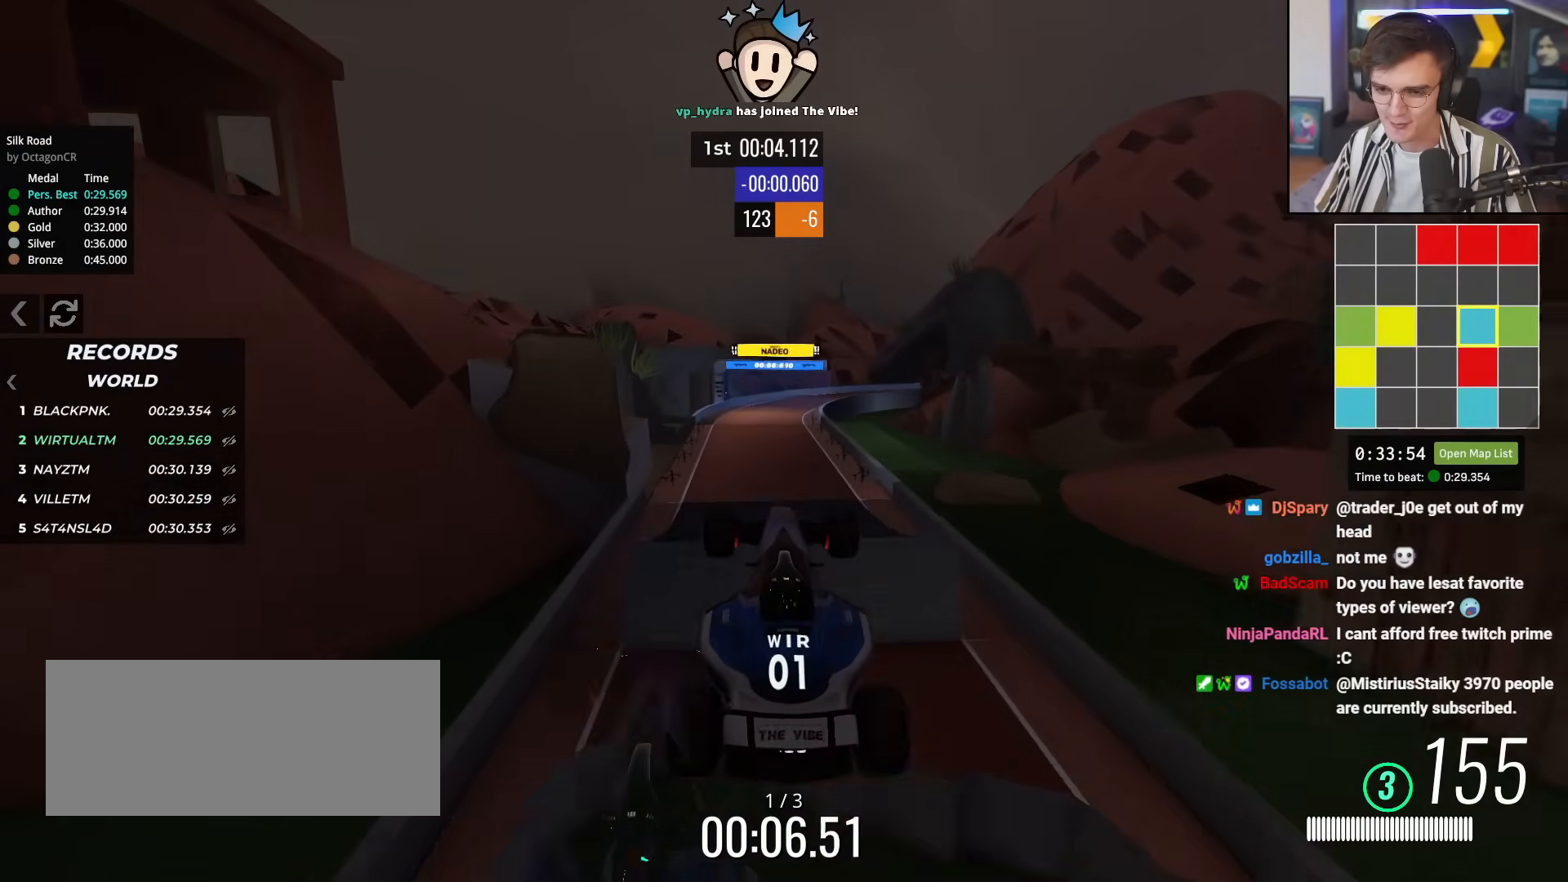
{"keys": ["left", "up"], "events": [[383, "left", "down"]]}
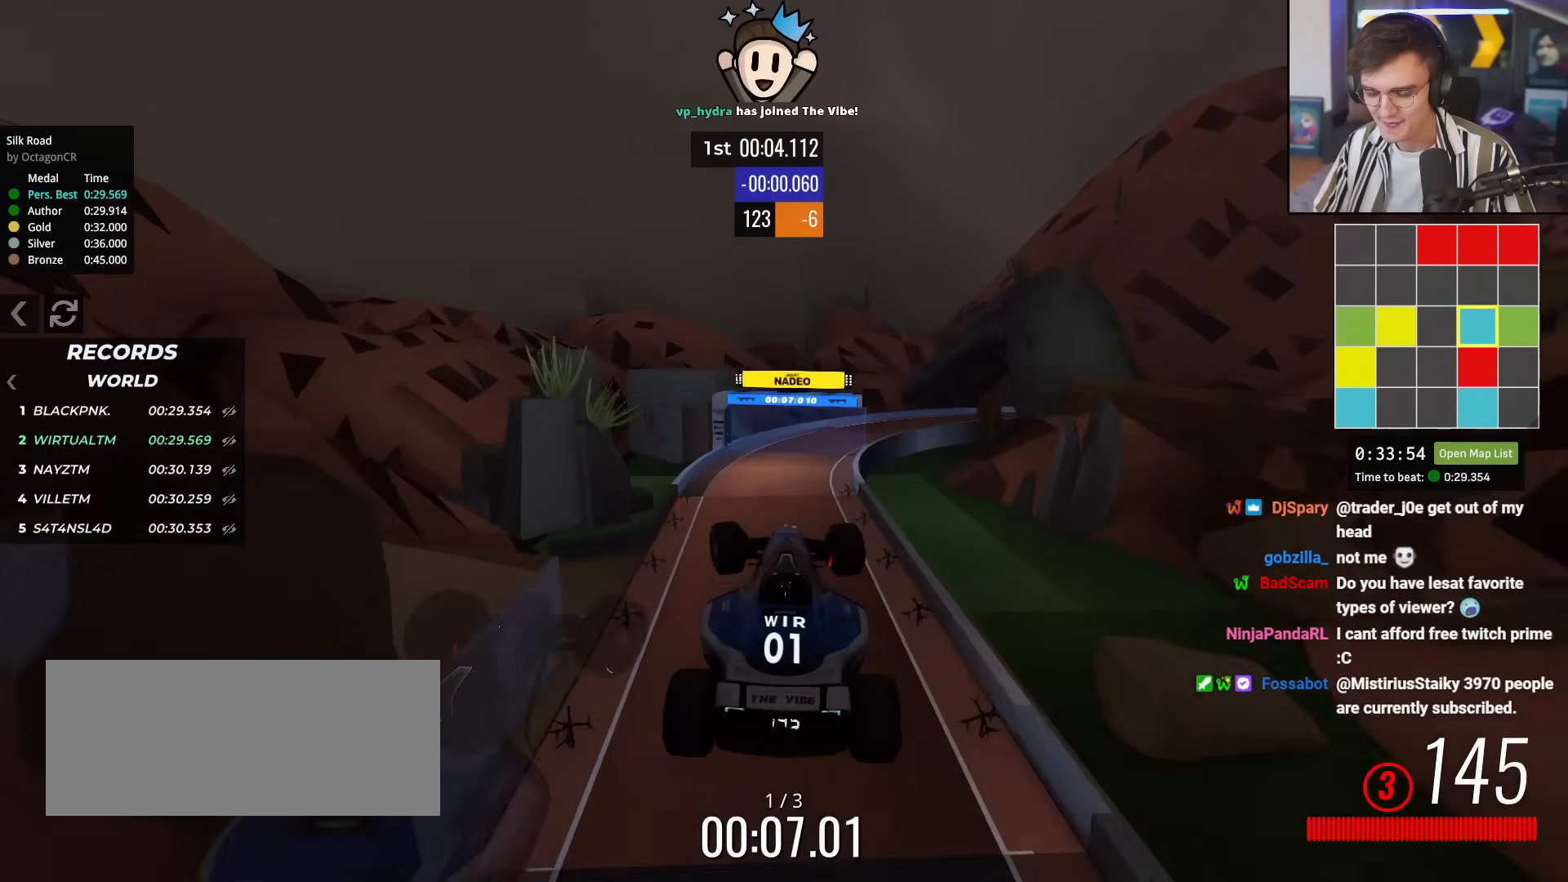
{"keys": ["up"], "events": [[17, "left", "up"], [250, "right", "down"], [501, "right", "up"]]}
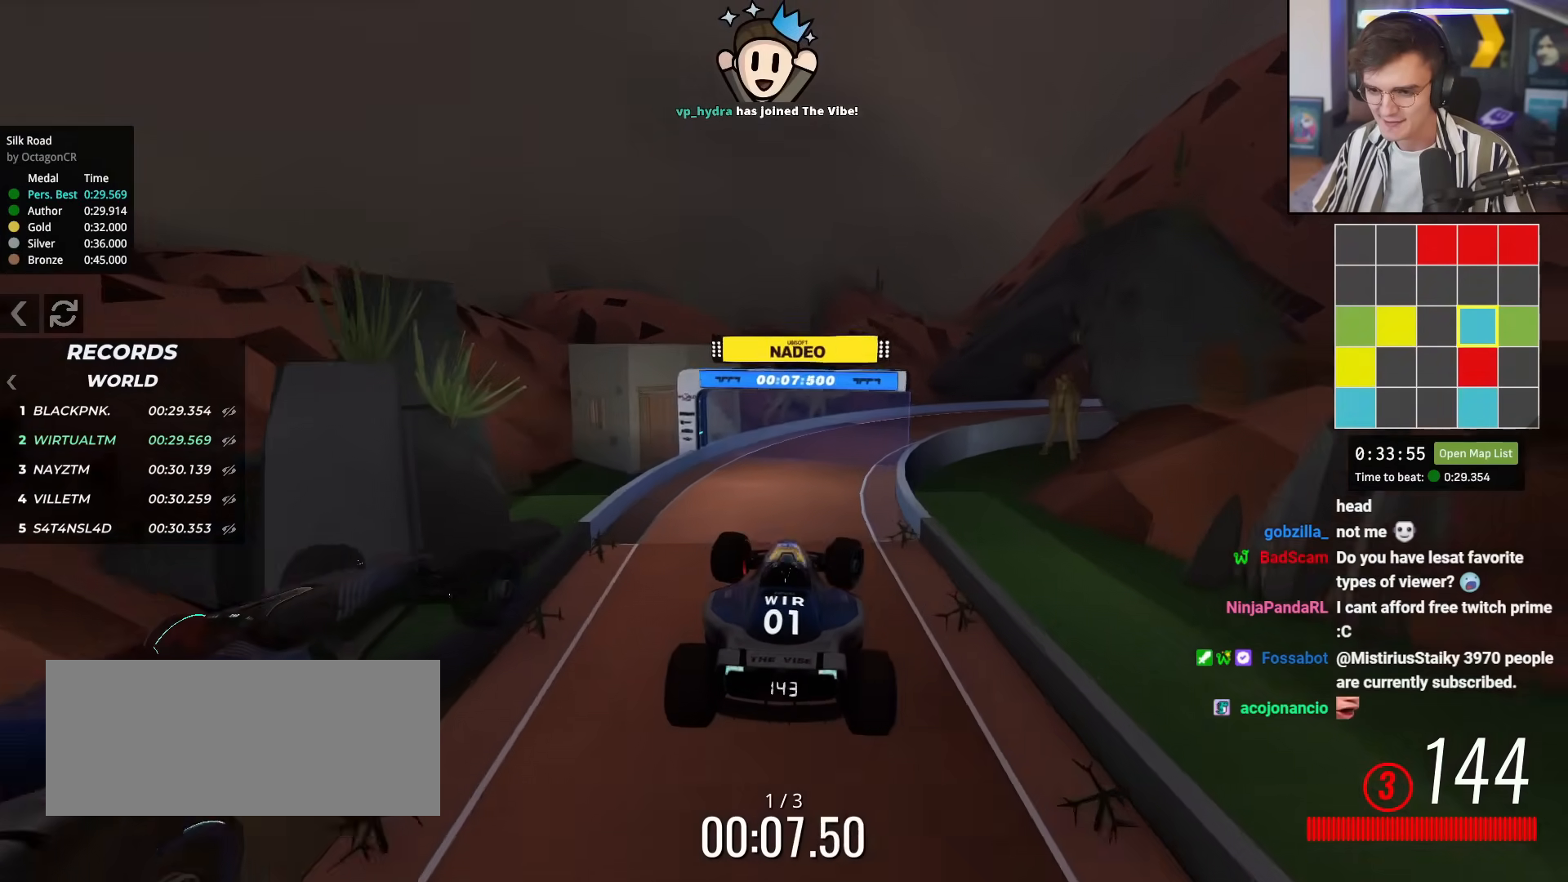
{"keys": ["right", "up"], "events": [[317, "right", "down"]]}
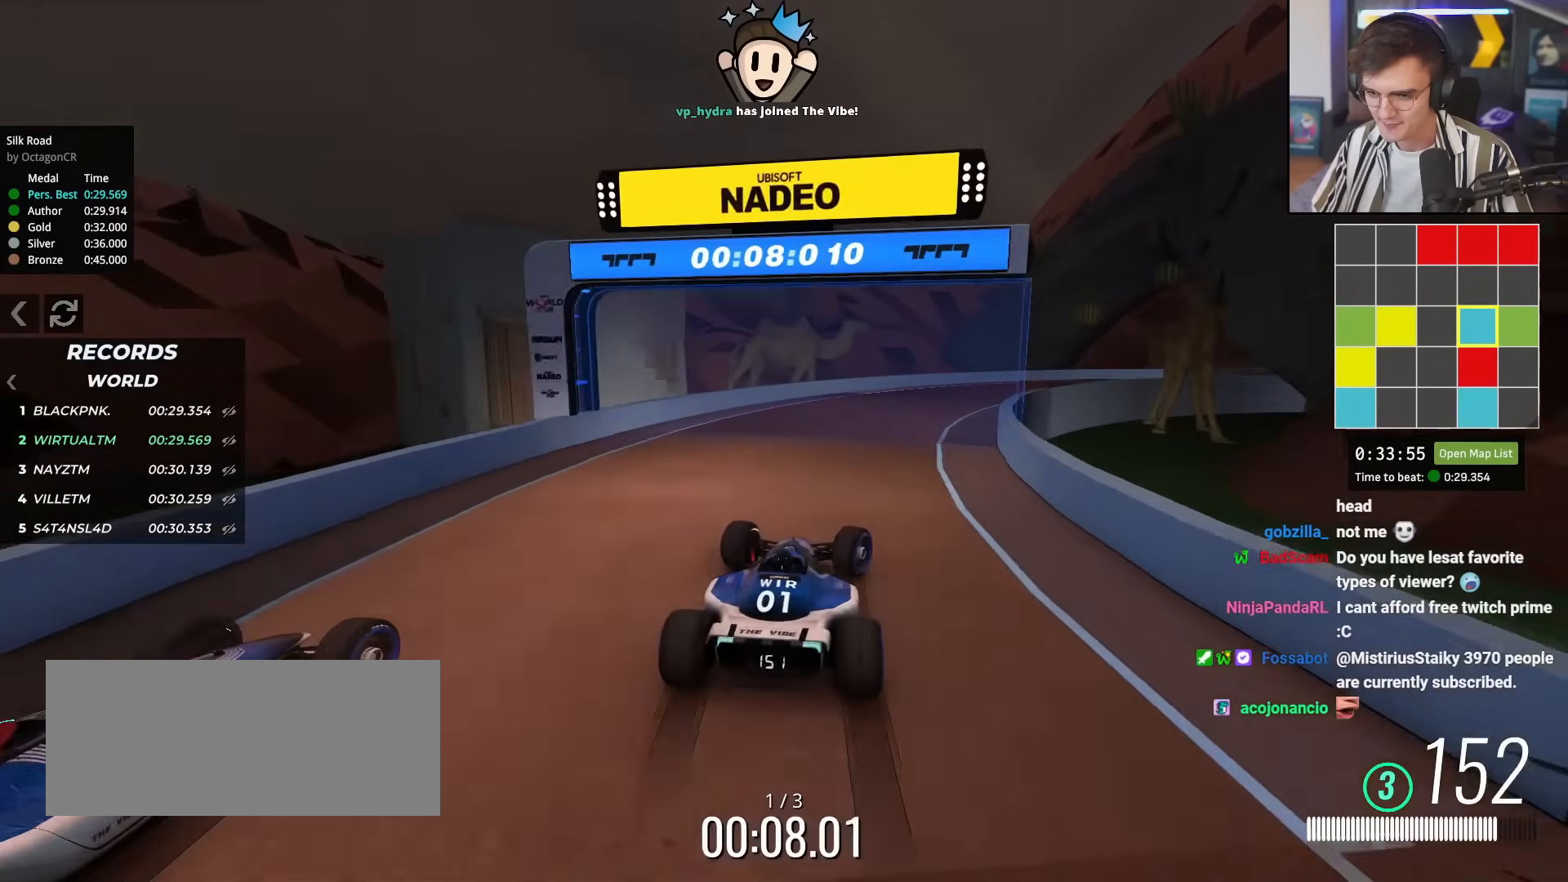
{"keys": ["right", "up"], "events": [[384, "right", "up"], [467, "right", "down"]]}
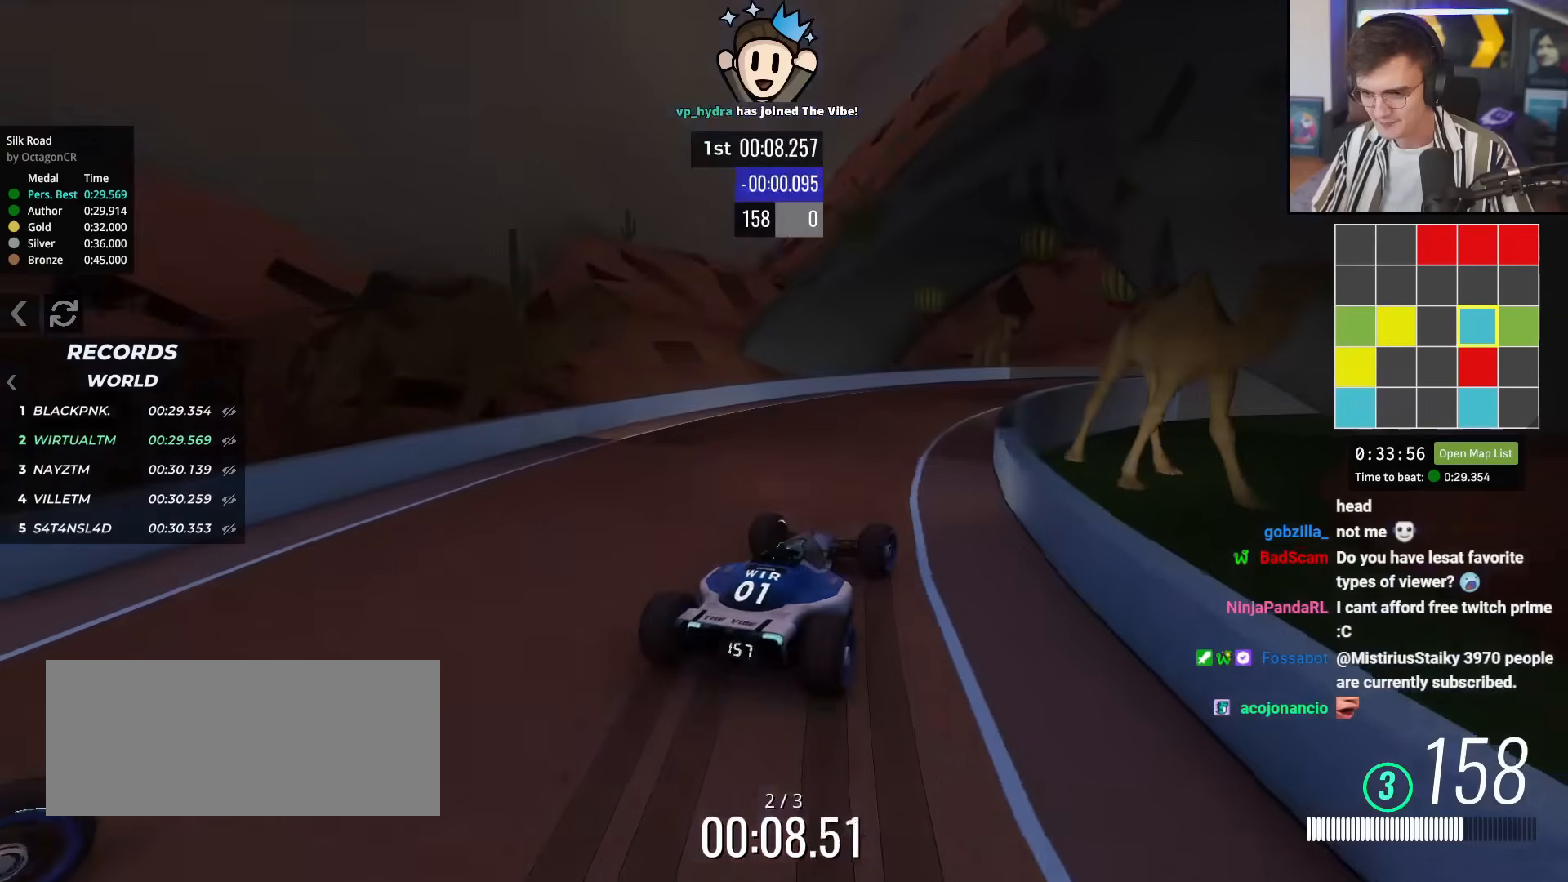
{"keys": ["right", "up"], "events": [[116, "right", "up"], [250, "right", "down"]]}
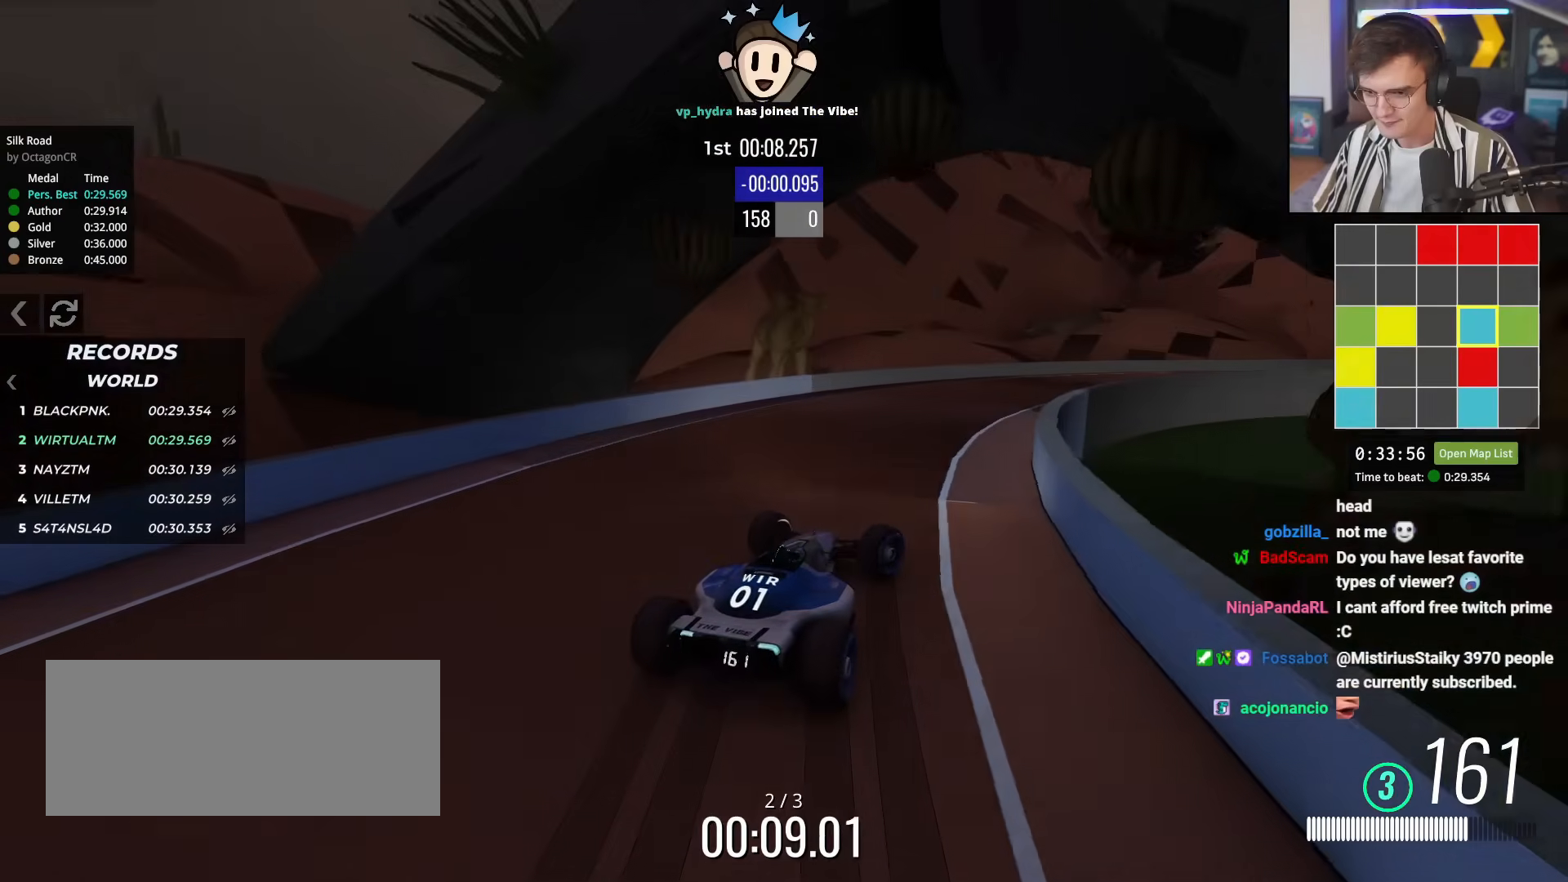
{"keys": ["right", "up"], "events": [[317, "right", "up"], [417, "right", "down"]]}
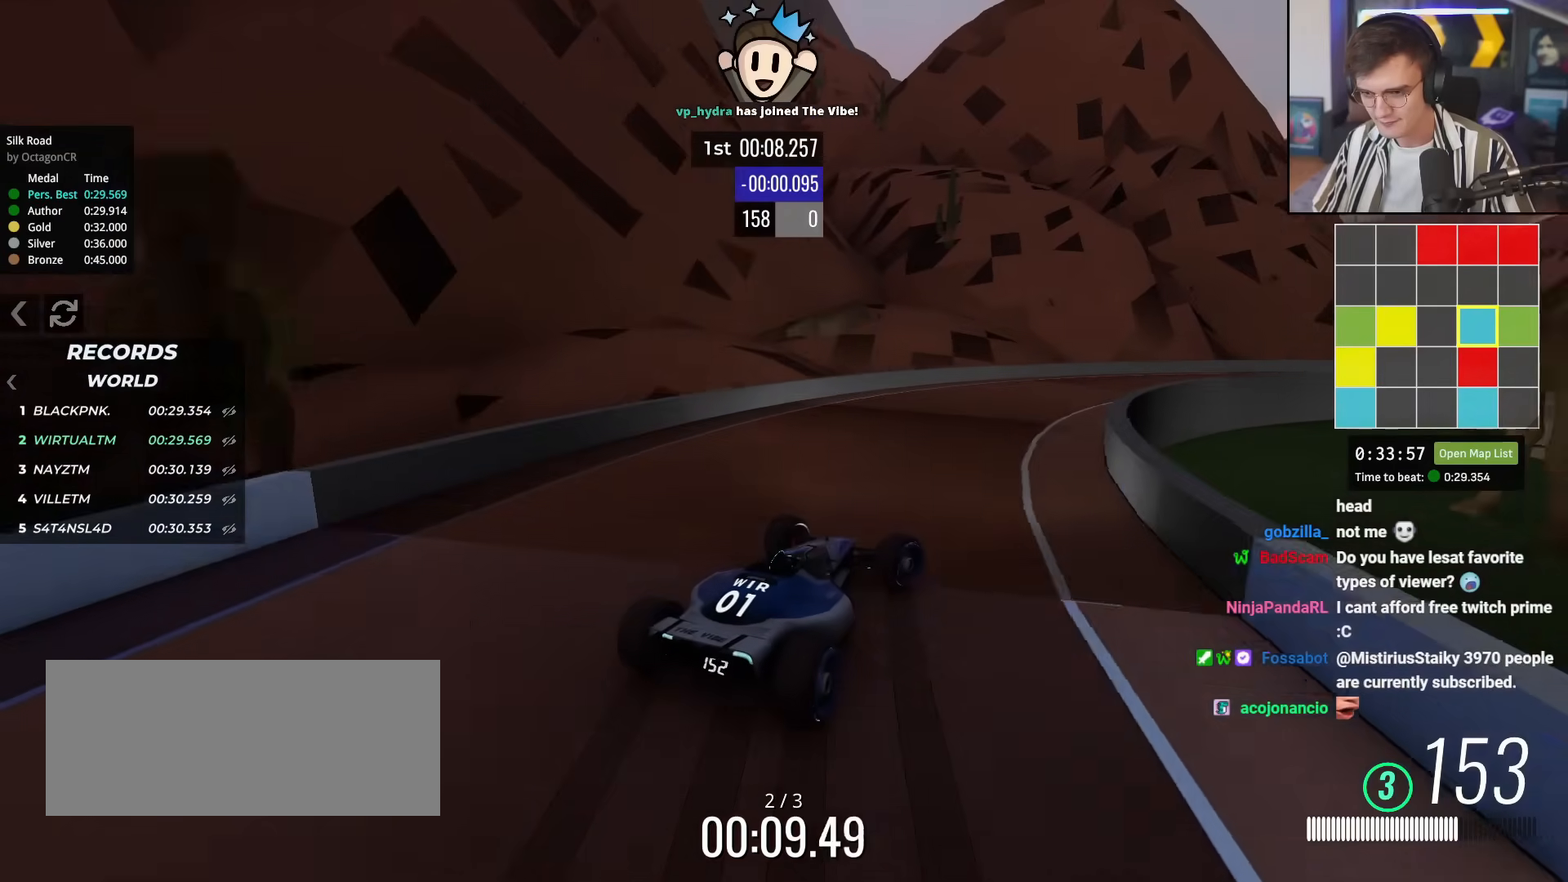
{"keys": ["right", "up"], "events": [[117, "right", "up"], [217, "right", "down"], [350, "right", "up"], [450, "right", "down"]]}